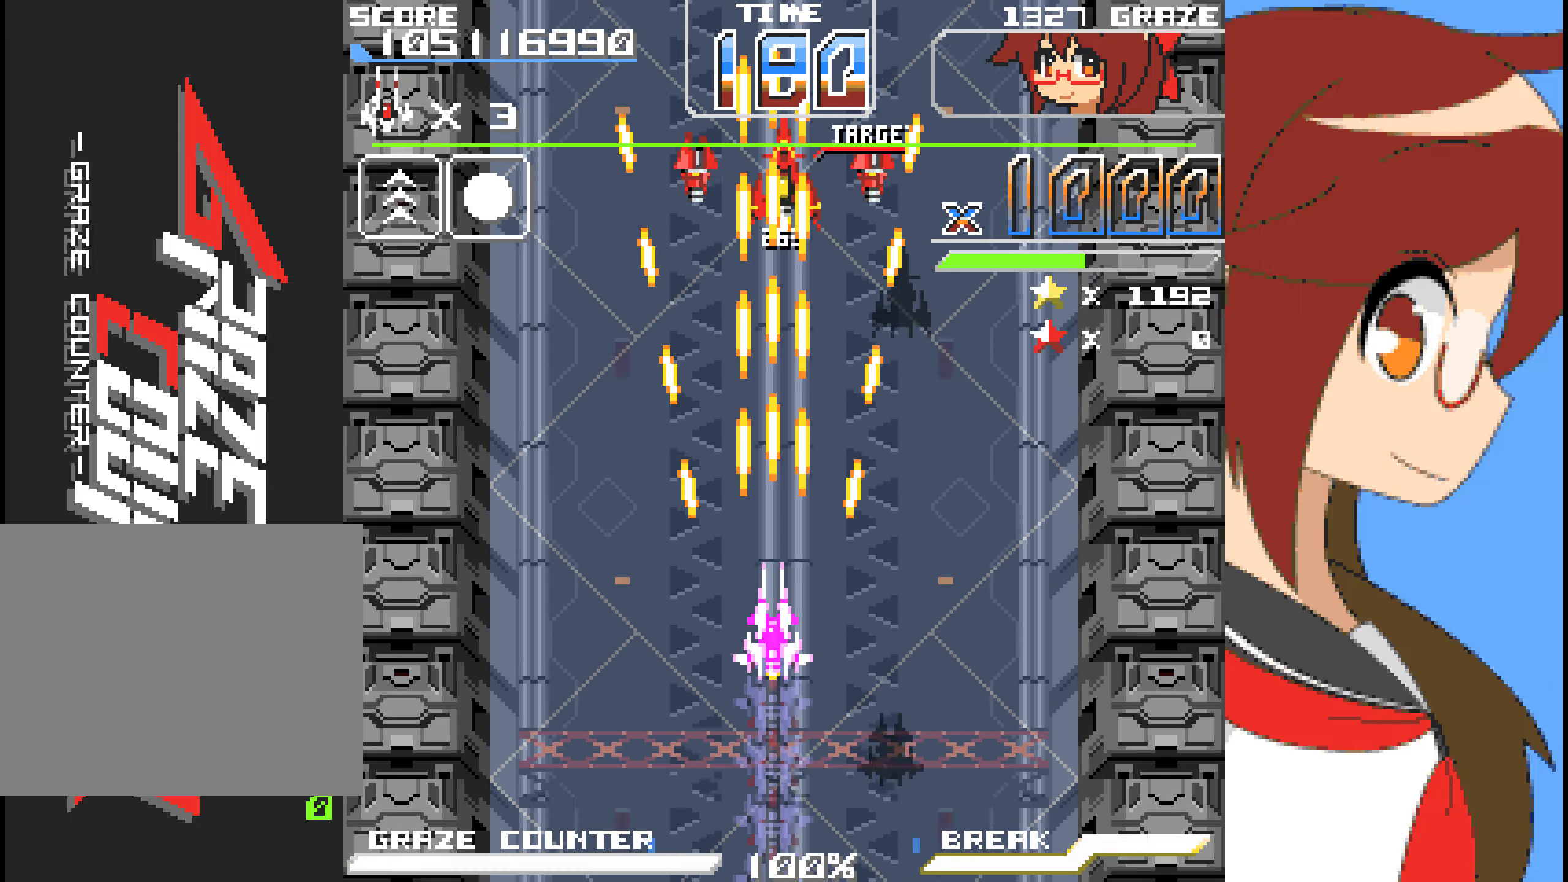
Gameplay with a controller (Xbox layout); each line is a JSON object with the inputs held at the frame after it. "events" lists button and stick changes between this image and that frame as [ms after this image, input, new state], when the widget could be followed in between. Not read: L2 L3 R2 R3 right_stick.
{"buttons": ["A"], "left_stick": "center", "events": []}
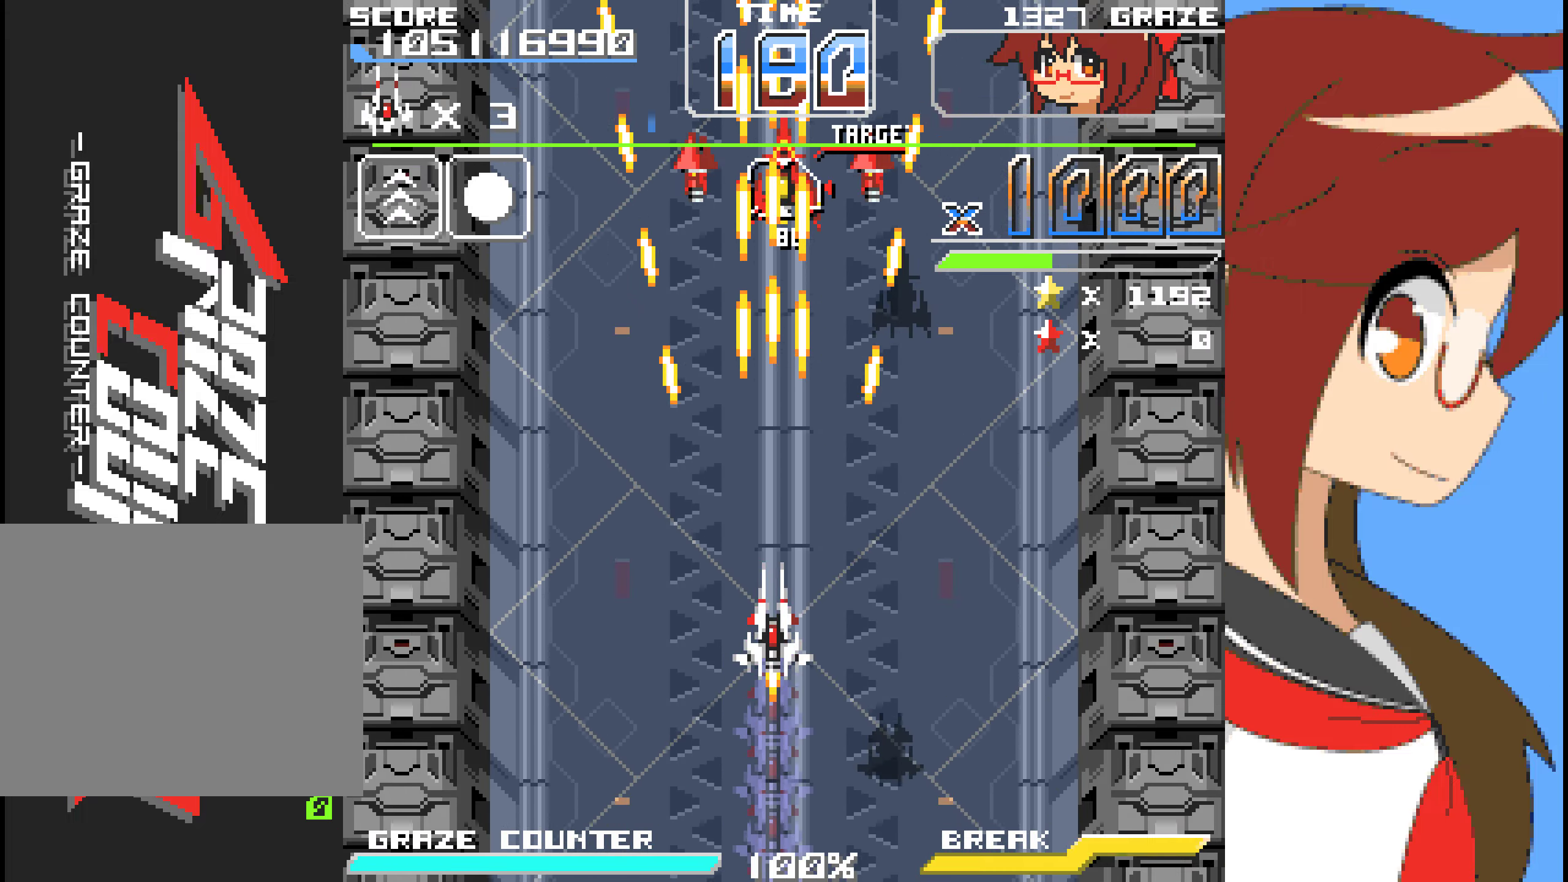
{"buttons": ["A", "DPAD_UP"], "left_stick": "up", "events": [[100, "A", "up"], [250, "B", "down"], [317, "B", "up"], [417, "DPAD_UP", "down"], [417, "left_stick", "up"], [434, "A", "down"]]}
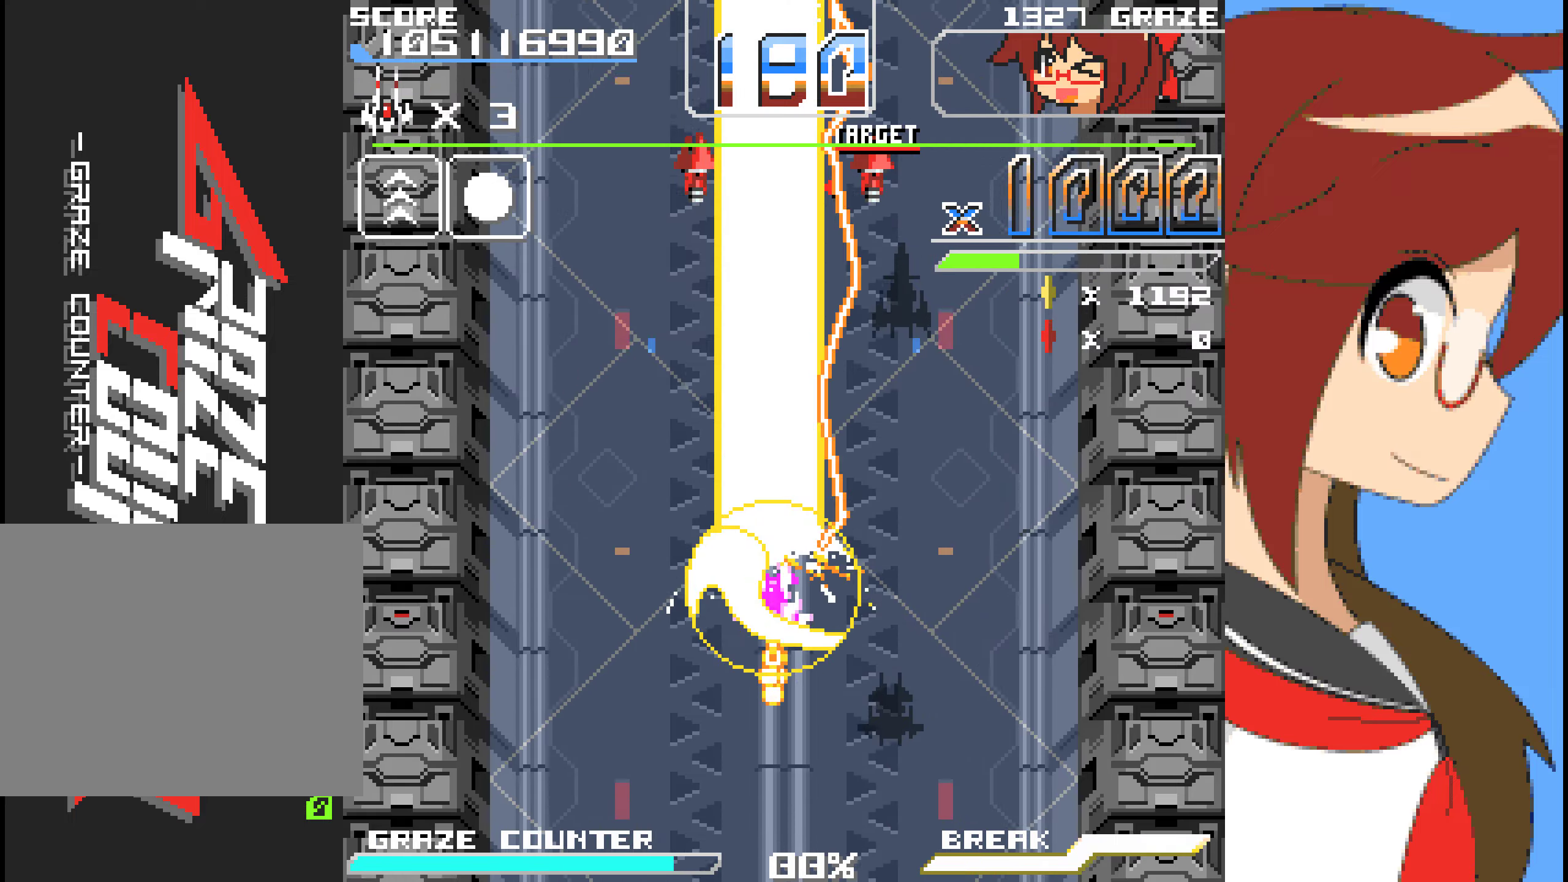
{"buttons": ["A"], "left_stick": "center", "events": [[16, "DPAD_UP", "up"], [16, "left_stick", "center"], [167, "DPAD_DOWN", "down"], [167, "left_stick", "down"], [301, "DPAD_DOWN", "up"], [301, "left_stick", "center"]]}
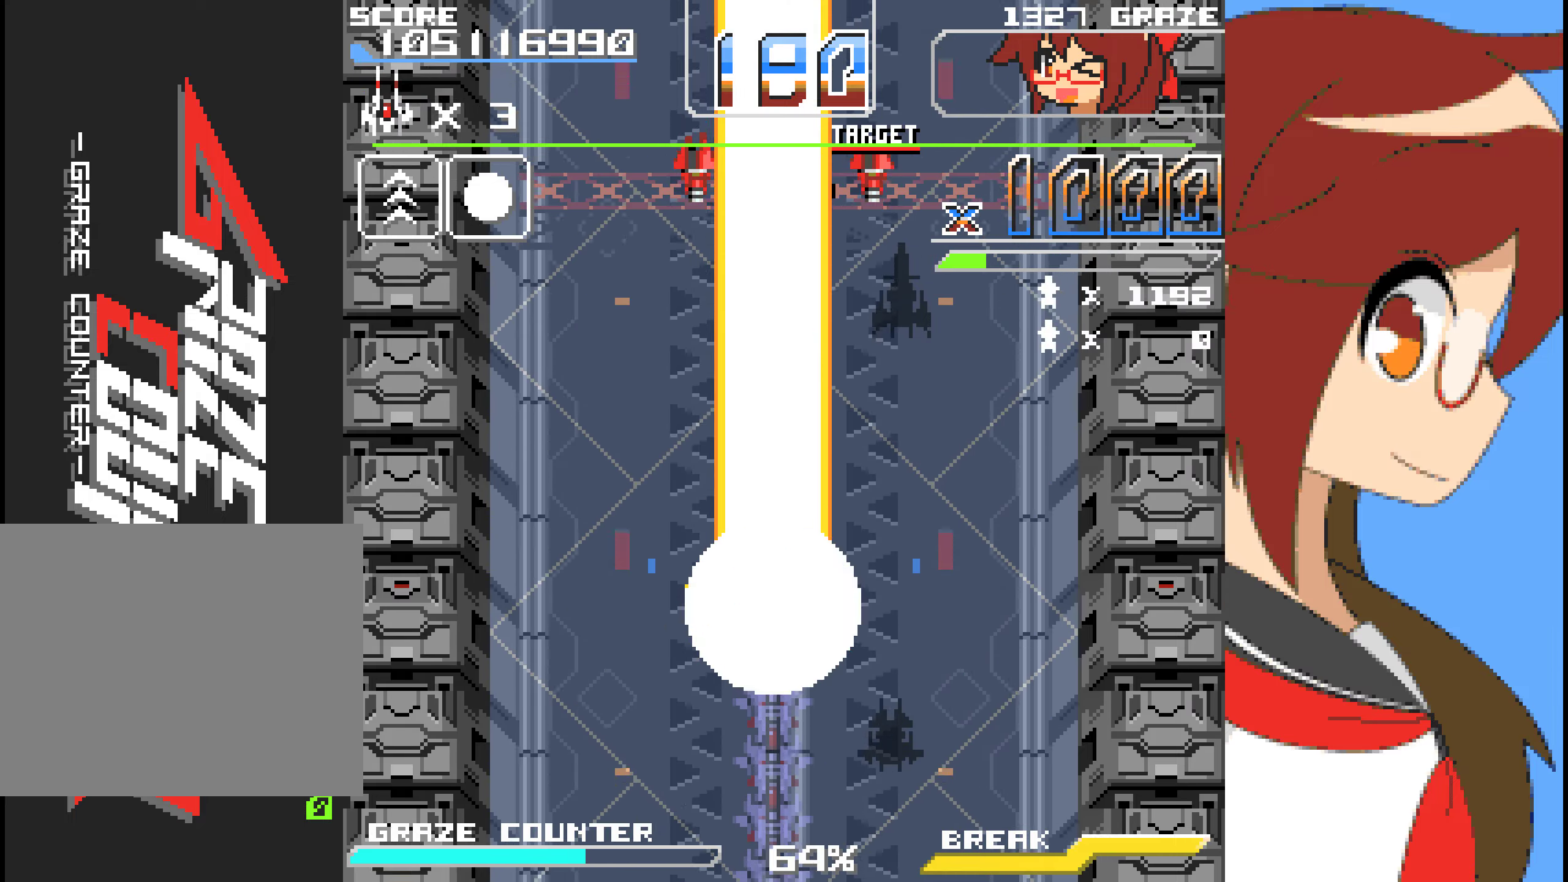
{"buttons": ["A"], "left_stick": "center", "events": []}
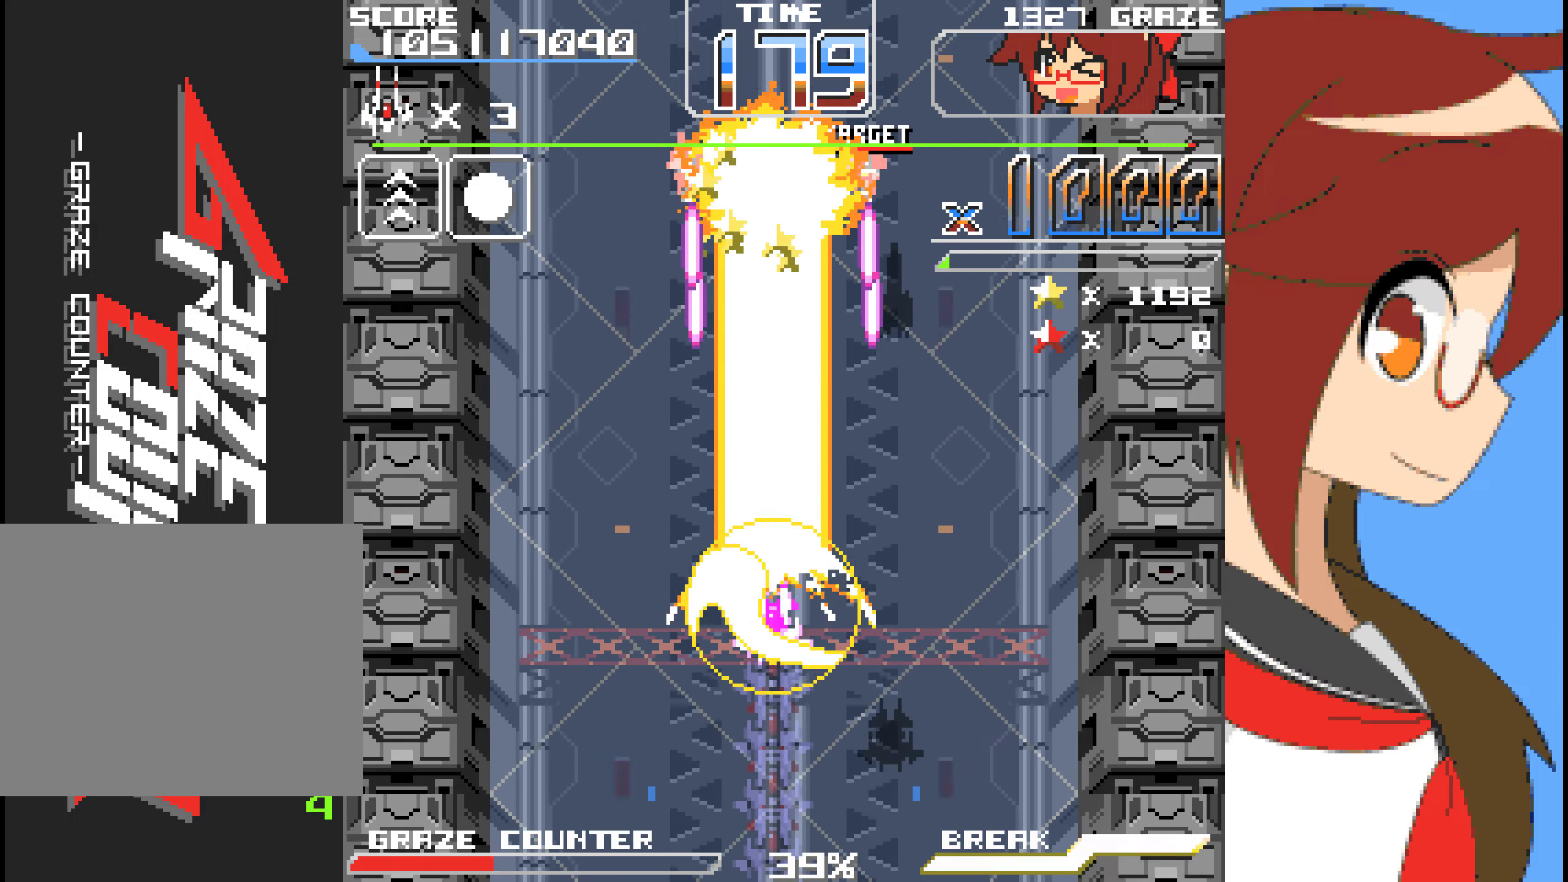
{"buttons": ["A", "DPAD_DOWN"], "left_stick": "down", "events": [[335, "DPAD_DOWN", "down"], [335, "left_stick", "down"]]}
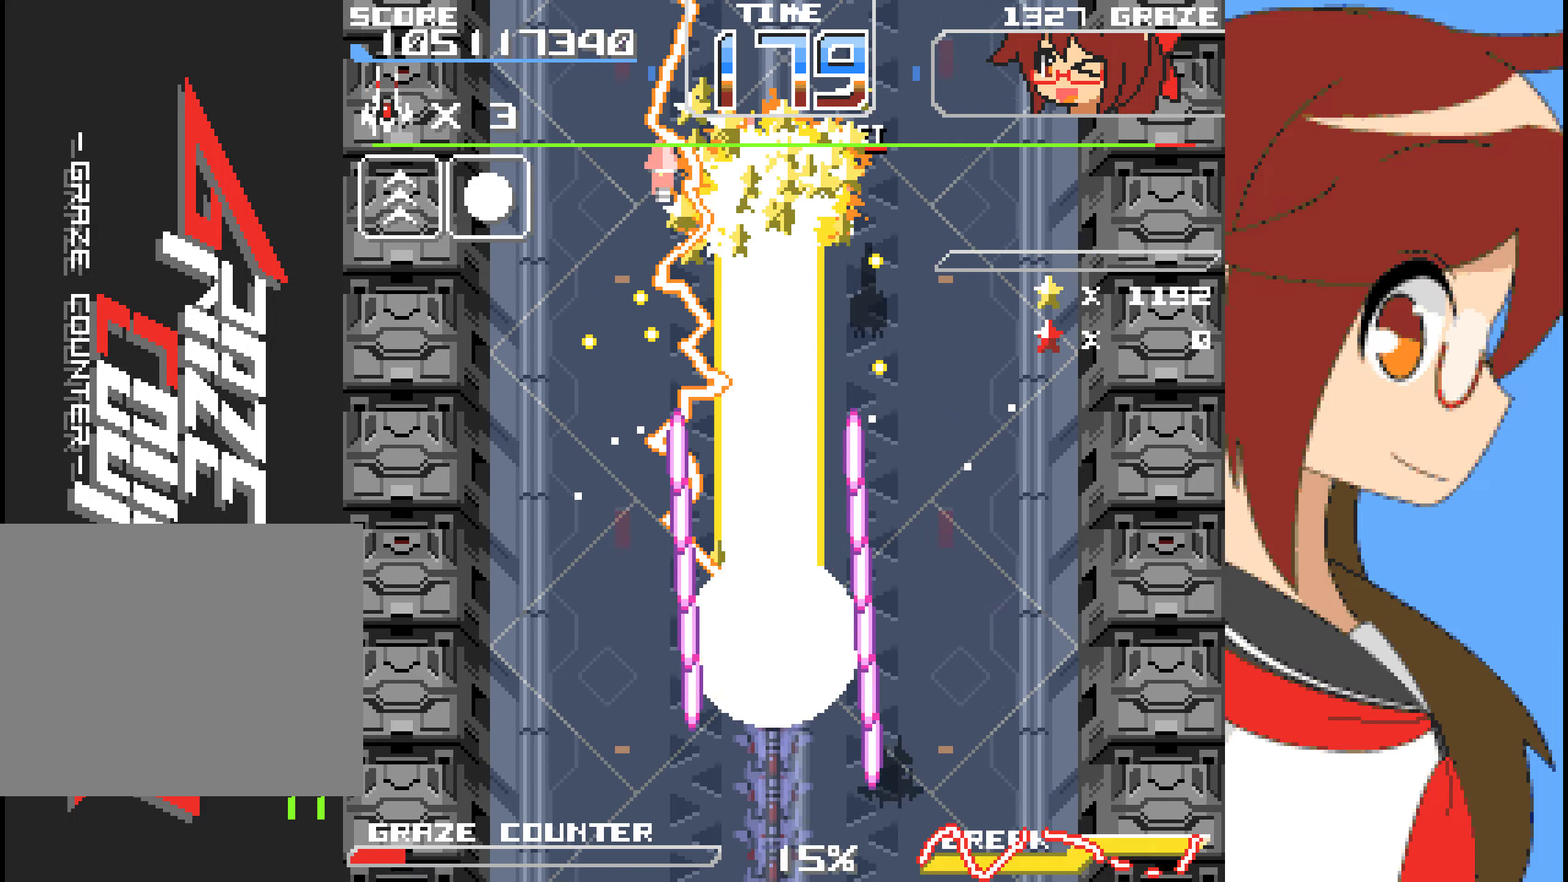
{"buttons": ["A", "DPAD_DOWN"], "left_stick": "down", "events": [[167, "DPAD_DOWN", "up"], [167, "left_stick", "center"], [401, "DPAD_DOWN", "down"], [401, "left_stick", "down"]]}
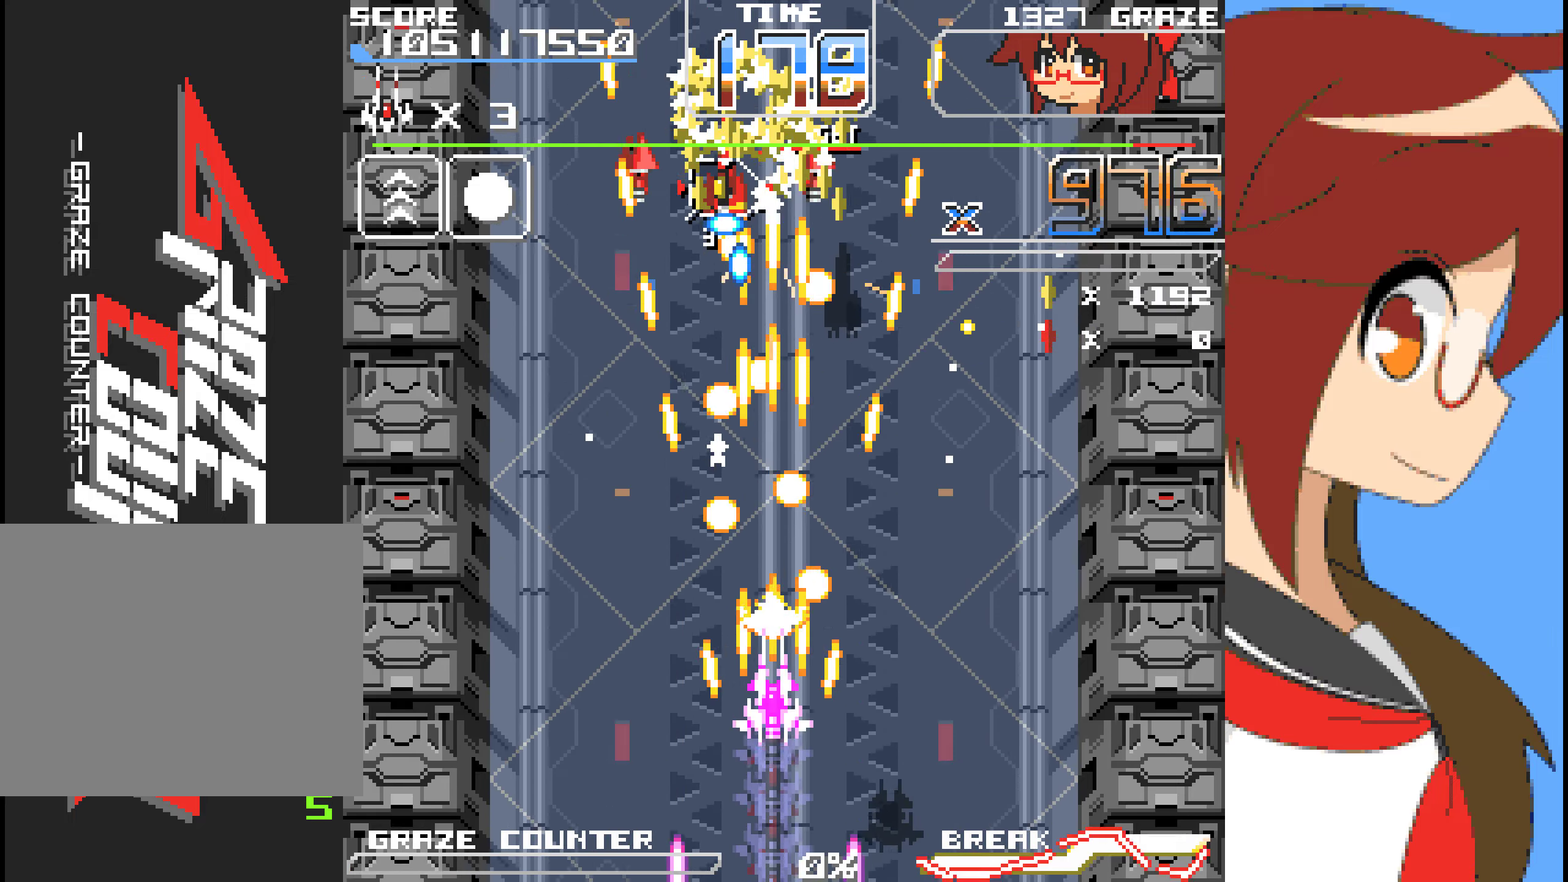
{"buttons": ["A", "DPAD_LEFT"], "left_stick": "left", "events": [[33, "DPAD_LEFT", "down"], [67, "DPAD_DOWN", "up"], [83, "DPAD_LEFT", "up"], [83, "left_stick", "center"], [200, "DPAD_LEFT", "down"], [200, "left_stick", "left"], [334, "DPAD_LEFT", "up"], [334, "left_stick", "center"], [501, "DPAD_LEFT", "down"], [501, "left_stick", "left"]]}
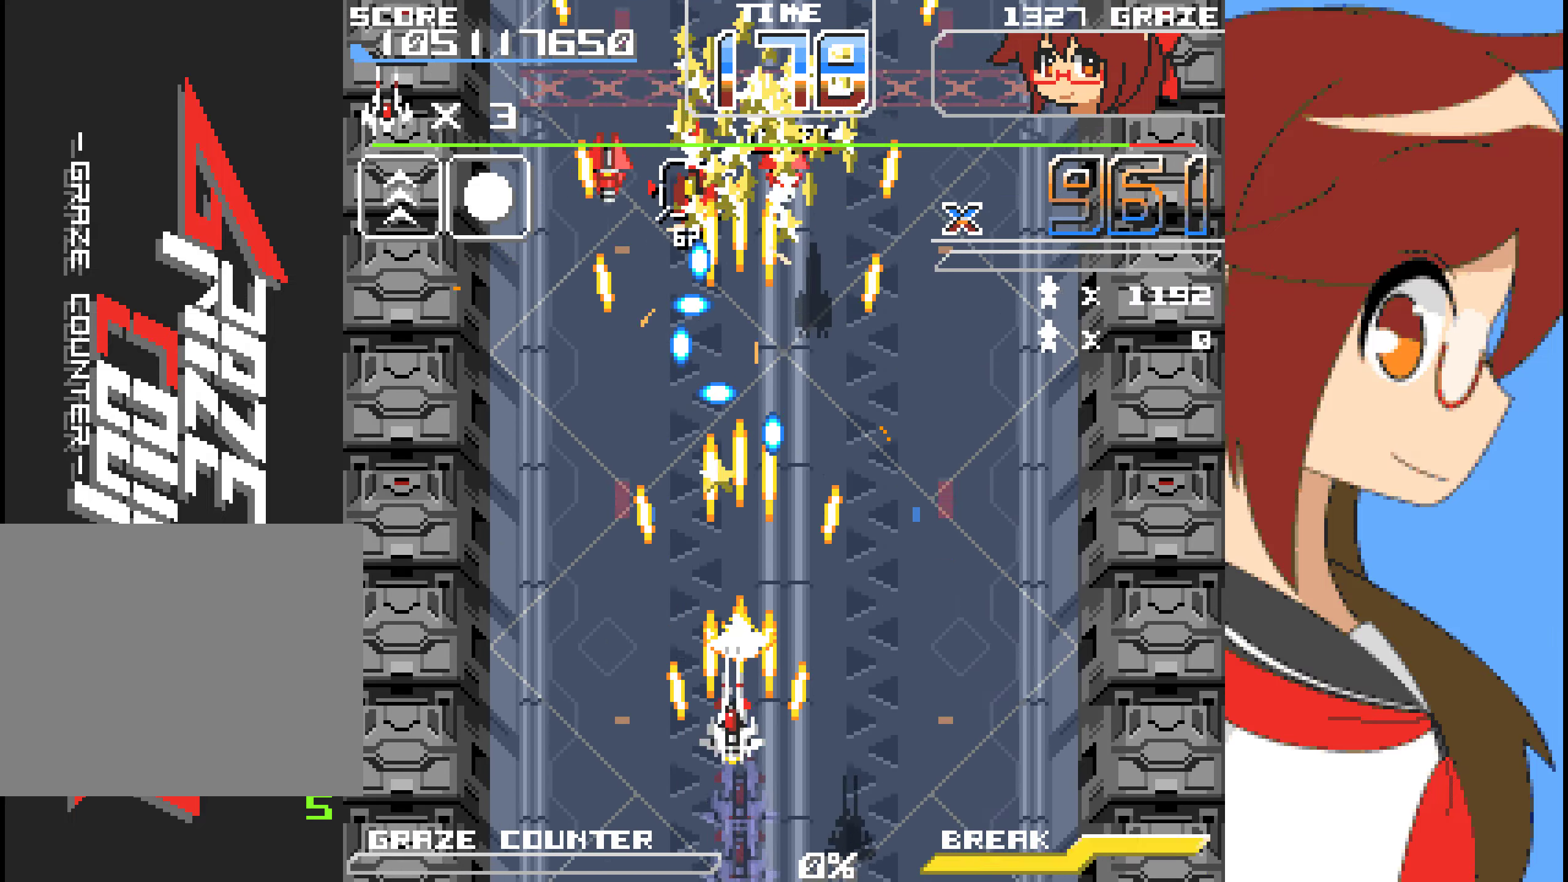
{"buttons": ["A"], "left_stick": "center", "events": [[84, "DPAD_LEFT", "up"], [84, "left_stick", "center"]]}
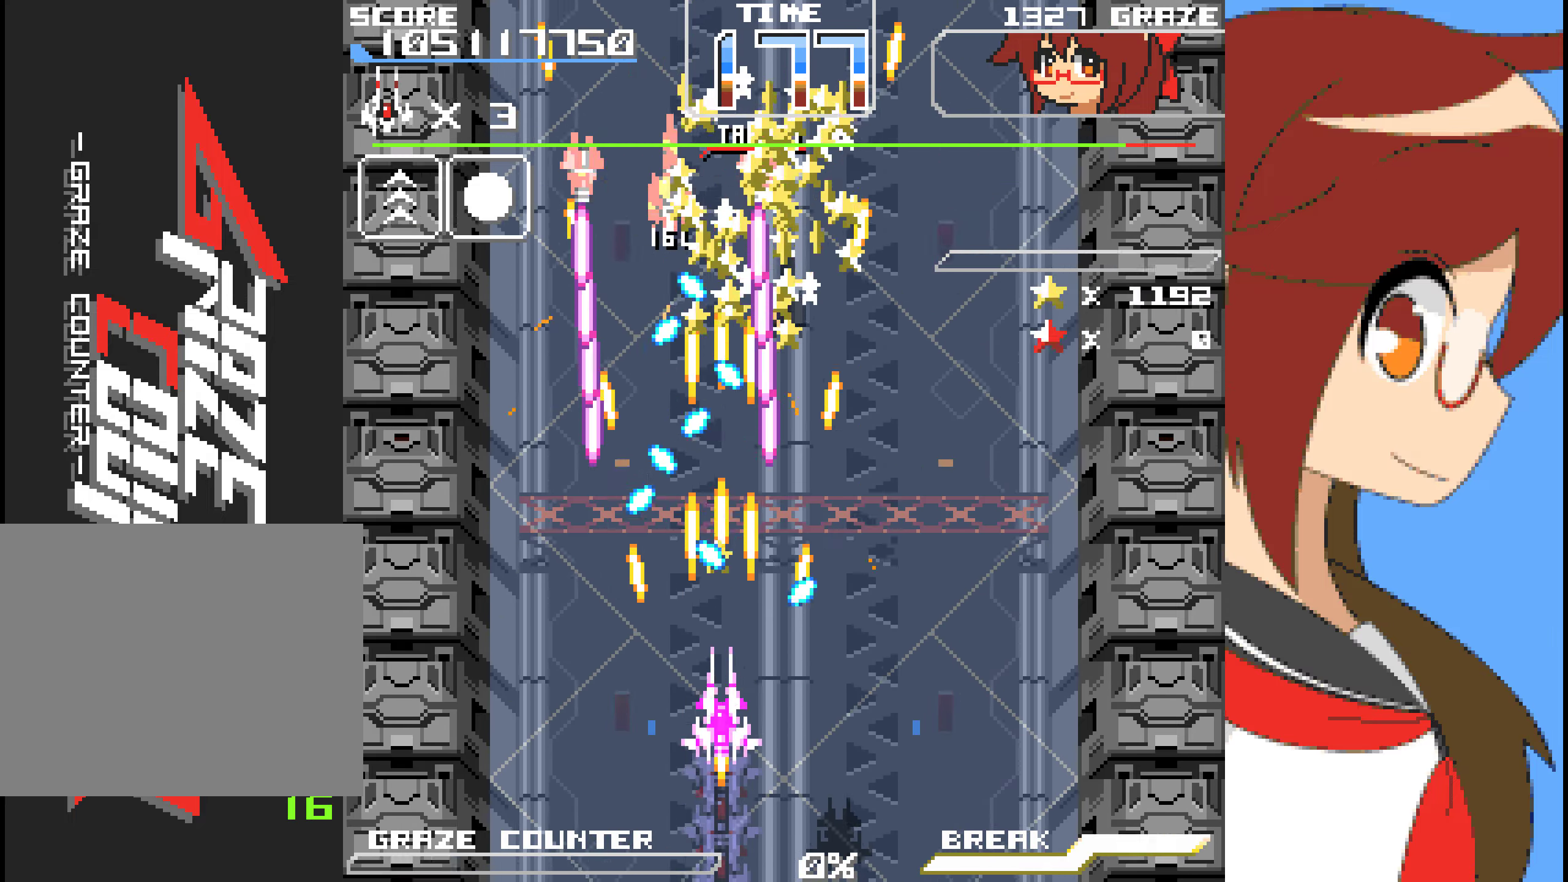
{"buttons": ["A"], "left_stick": "center", "events": [[34, "DPAD_RIGHT", "down"], [34, "left_stick", "right"], [134, "DPAD_RIGHT", "up"], [134, "left_stick", "center"]]}
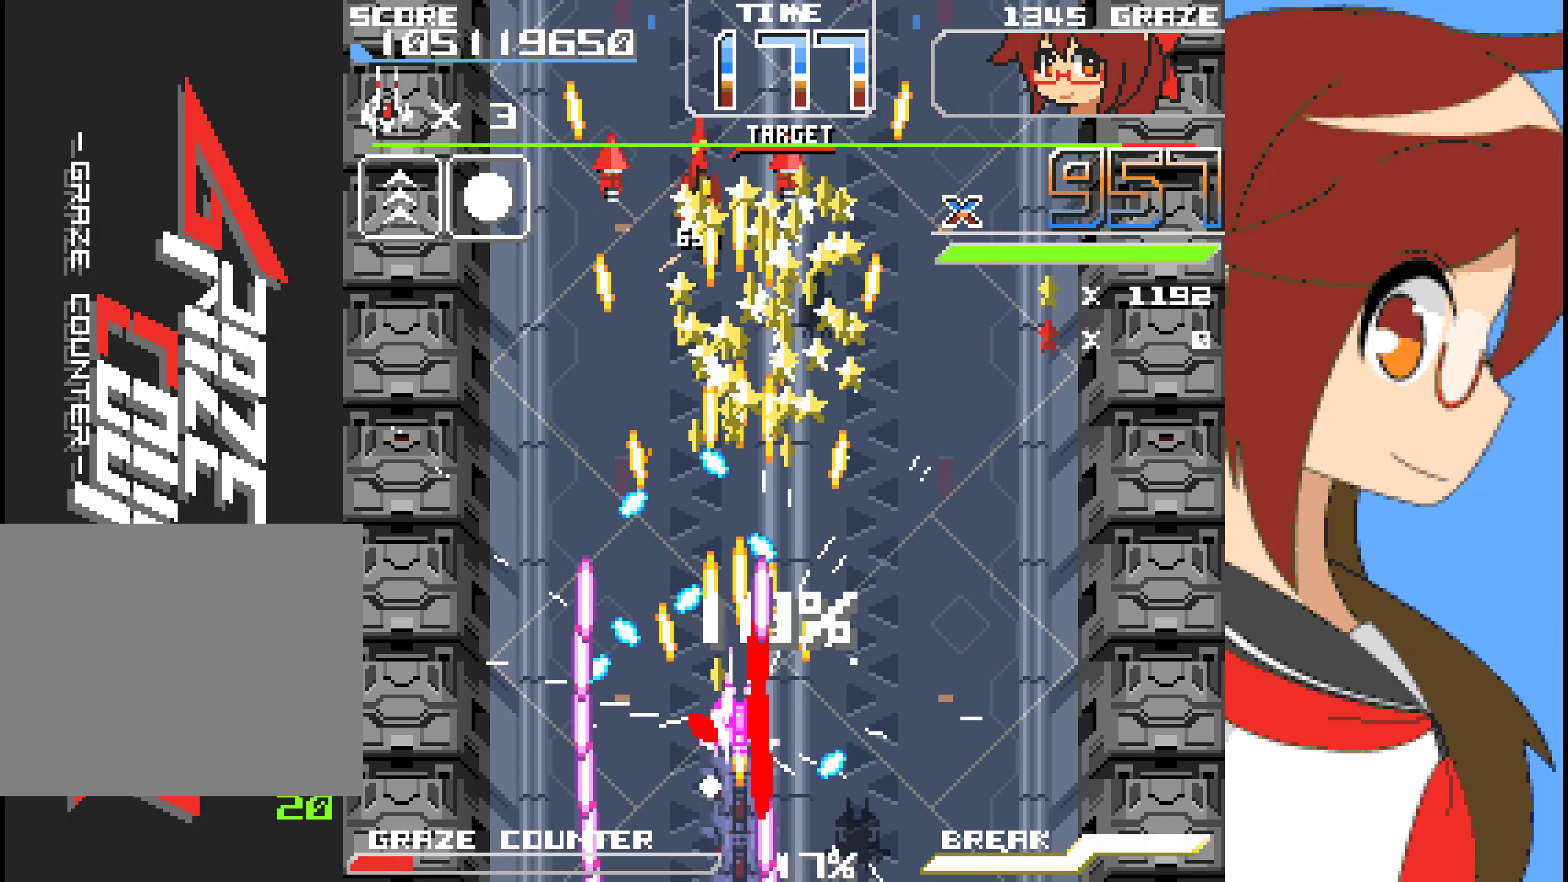
{"buttons": ["A"], "left_stick": "center"}
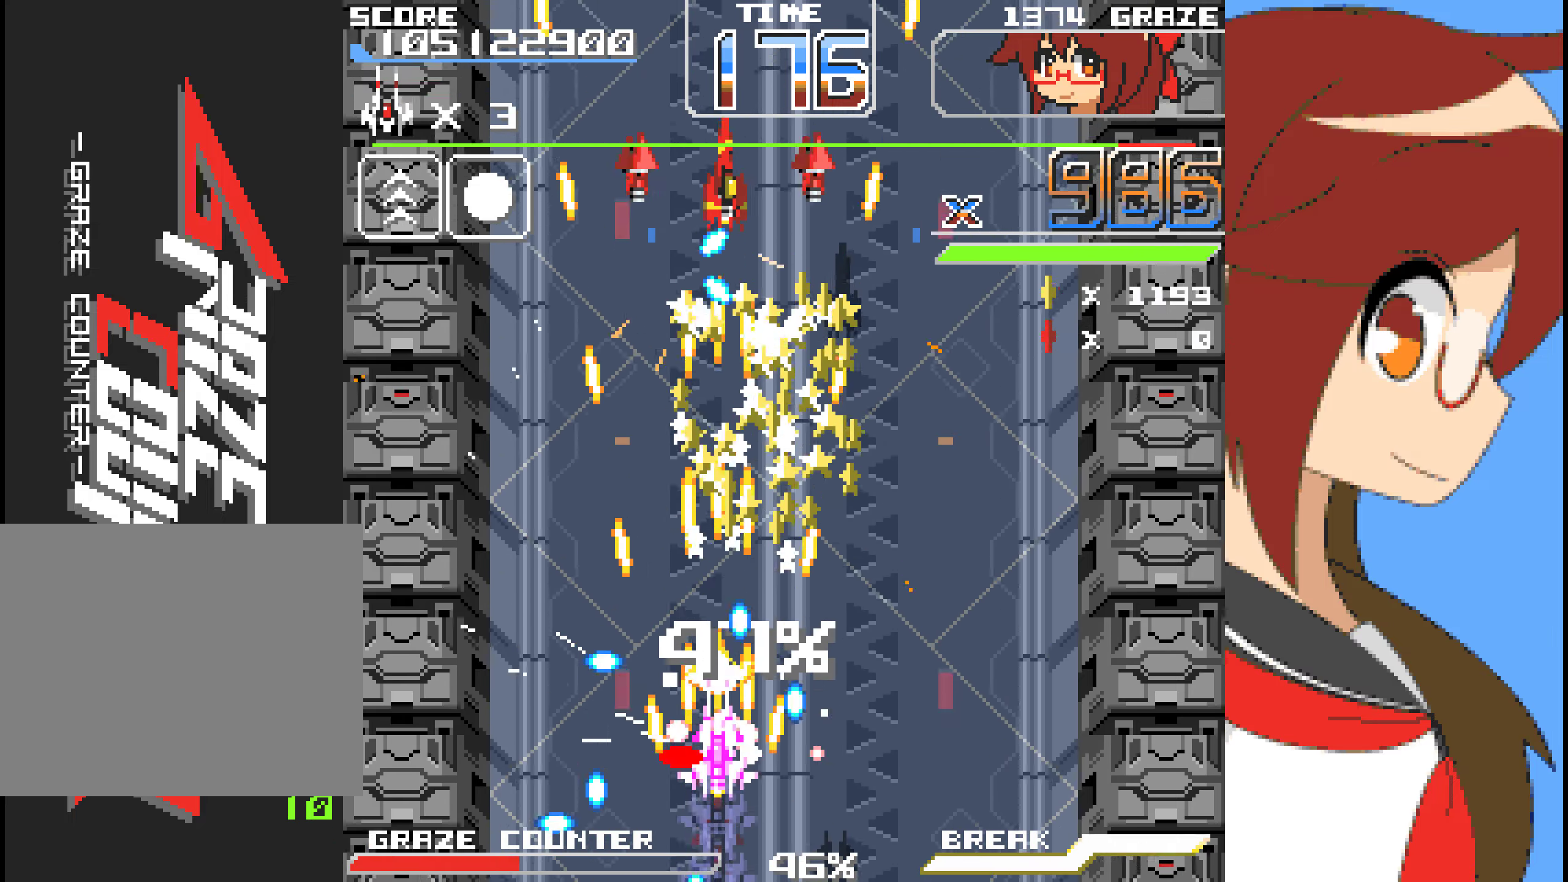
{"buttons": ["A"], "left_stick": "center", "events": [[251, "DPAD_LEFT", "down"], [251, "left_stick", "left"], [368, "DPAD_LEFT", "up"], [368, "left_stick", "center"]]}
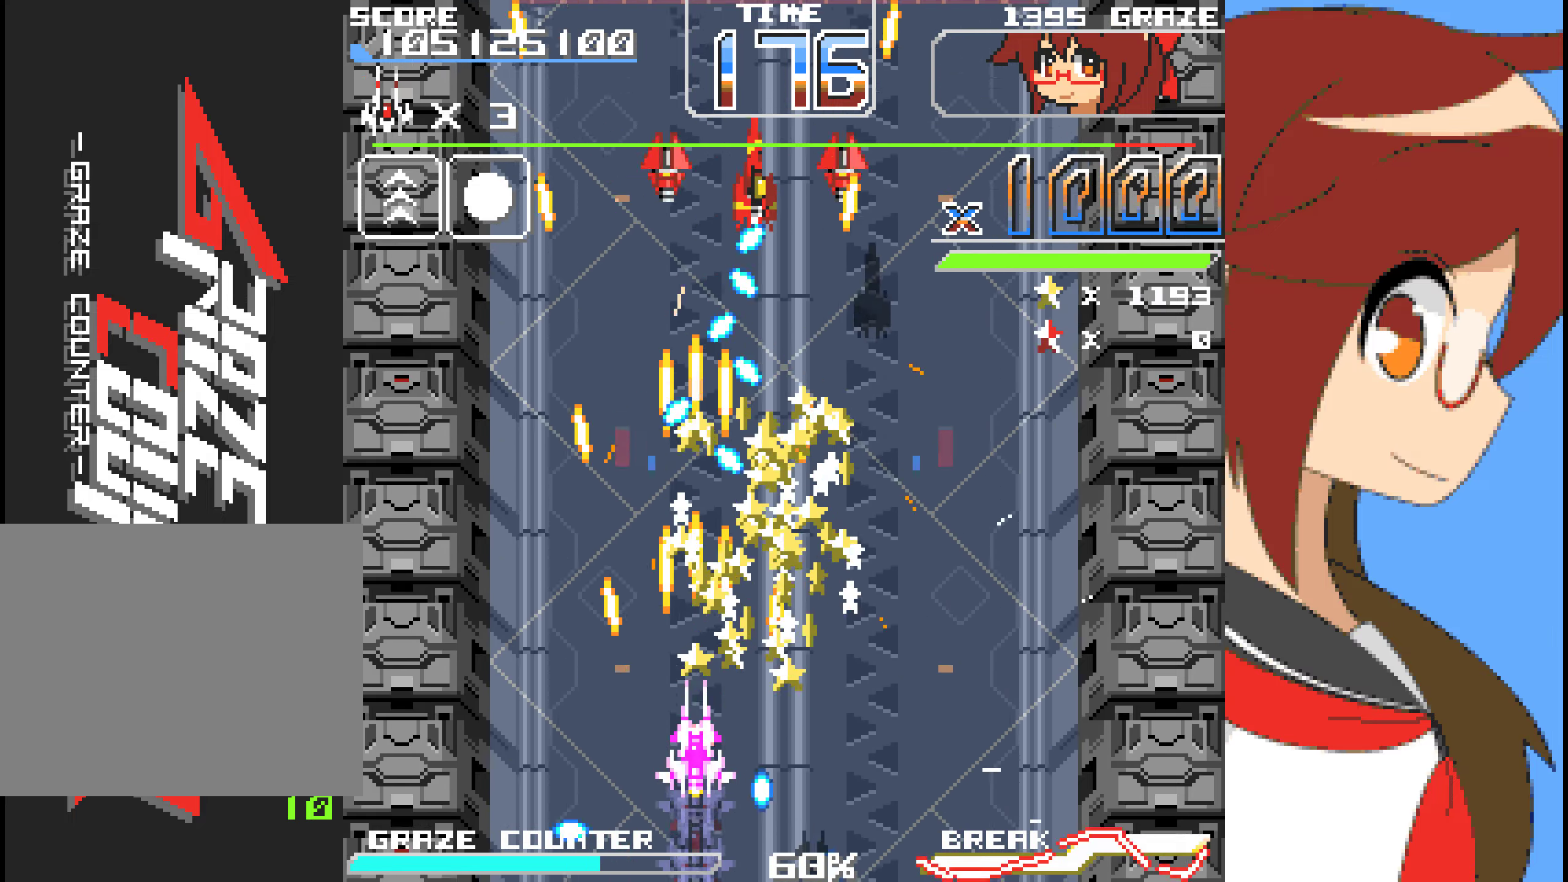
{"buttons": ["A", "DPAD_LEFT"], "left_stick": "left", "events": [[67, "DPAD_LEFT", "down"], [67, "left_stick", "left"], [184, "DPAD_LEFT", "up"], [184, "left_stick", "center"], [418, "DPAD_LEFT", "down"], [418, "left_stick", "left"]]}
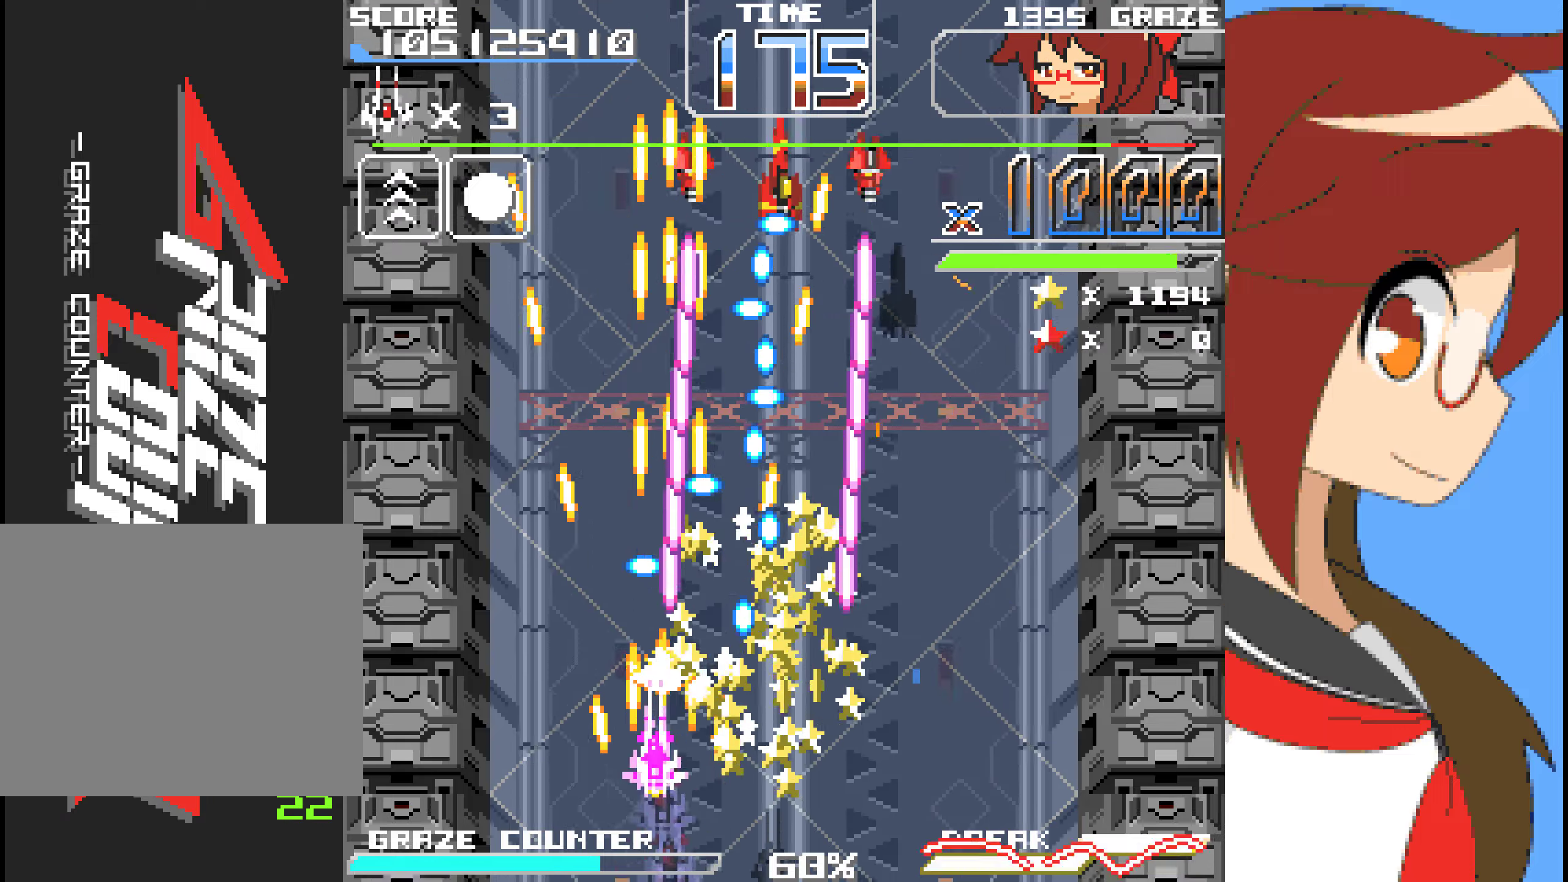
{"buttons": ["A", "DPAD_LEFT"], "left_stick": "left", "events": [[84, "A", "up"], [184, "A", "down"], [217, "DPAD_LEFT", "up"], [217, "left_stick", "center"], [401, "DPAD_LEFT", "down"], [401, "left_stick", "left"]]}
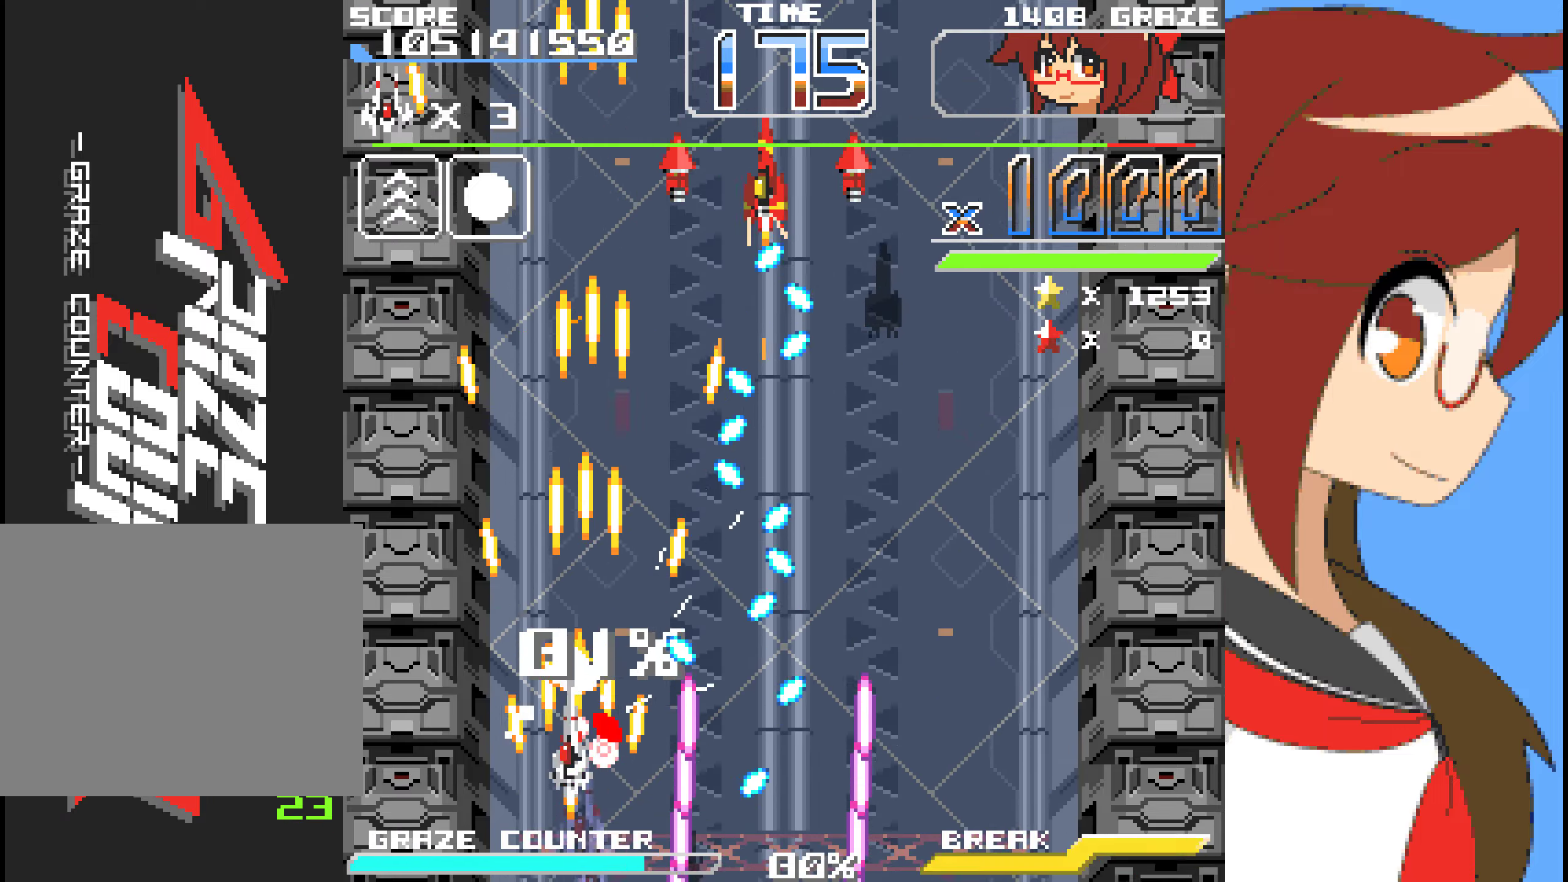
{"buttons": ["A"], "left_stick": "center", "events": [[101, "A", "up"], [134, "DPAD_LEFT", "up"], [134, "left_stick", "center"], [184, "DPAD_RIGHT", "down"], [184, "left_stick", "right"], [318, "A", "down"], [385, "DPAD_RIGHT", "up"], [385, "left_stick", "center"]]}
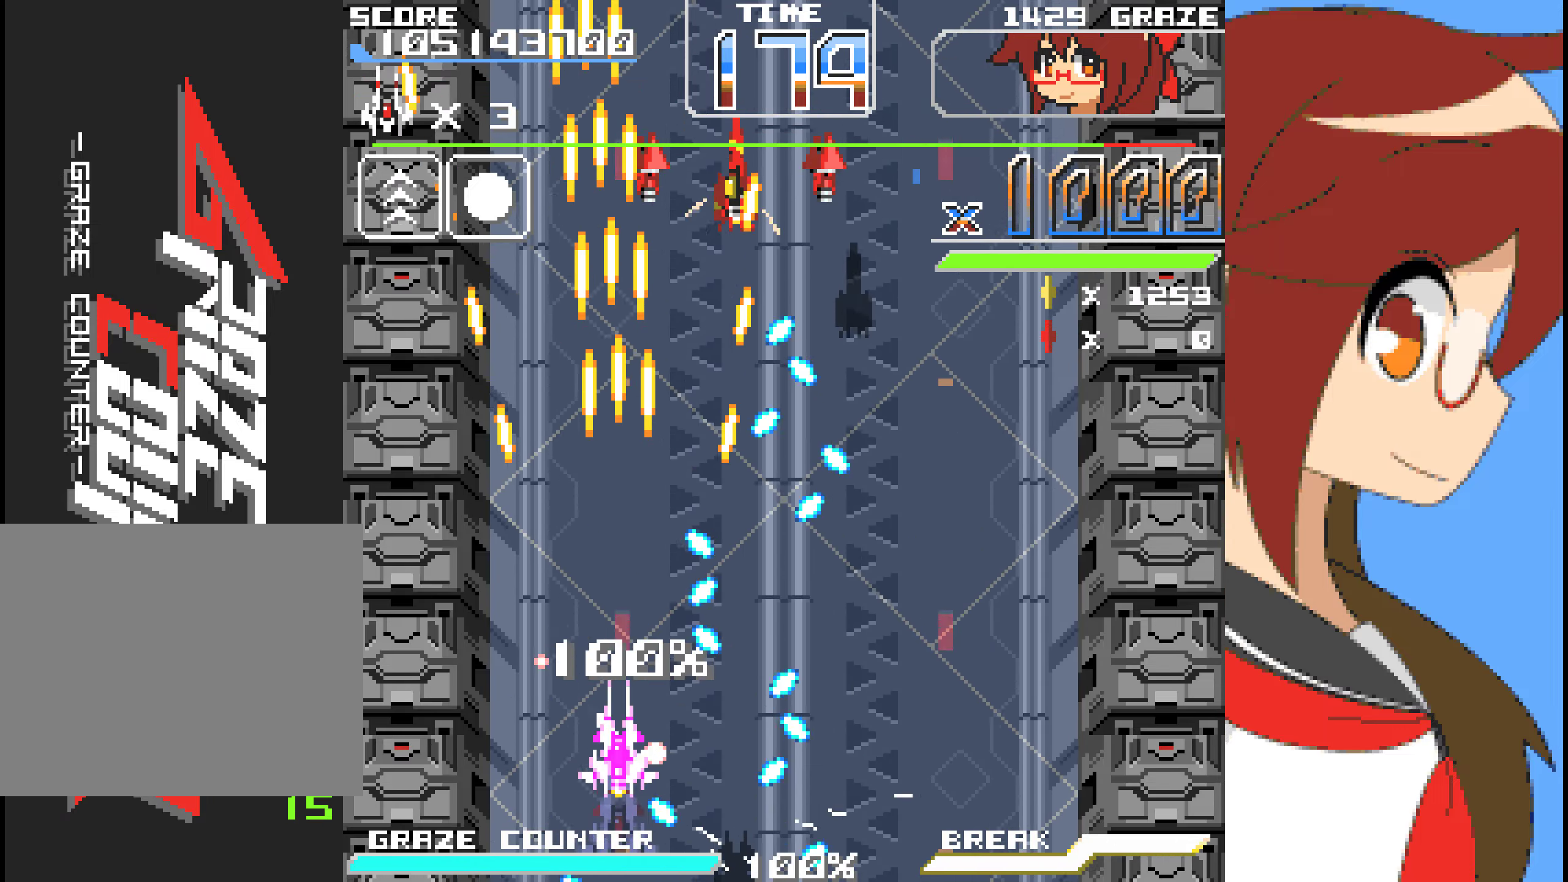
{"buttons": ["A", "DPAD_LEFT"], "left_stick": "left", "events": [[150, "DPAD_LEFT", "down"], [150, "left_stick", "left"], [234, "DPAD_LEFT", "up"], [234, "left_stick", "center"], [484, "DPAD_LEFT", "down"], [484, "left_stick", "left"]]}
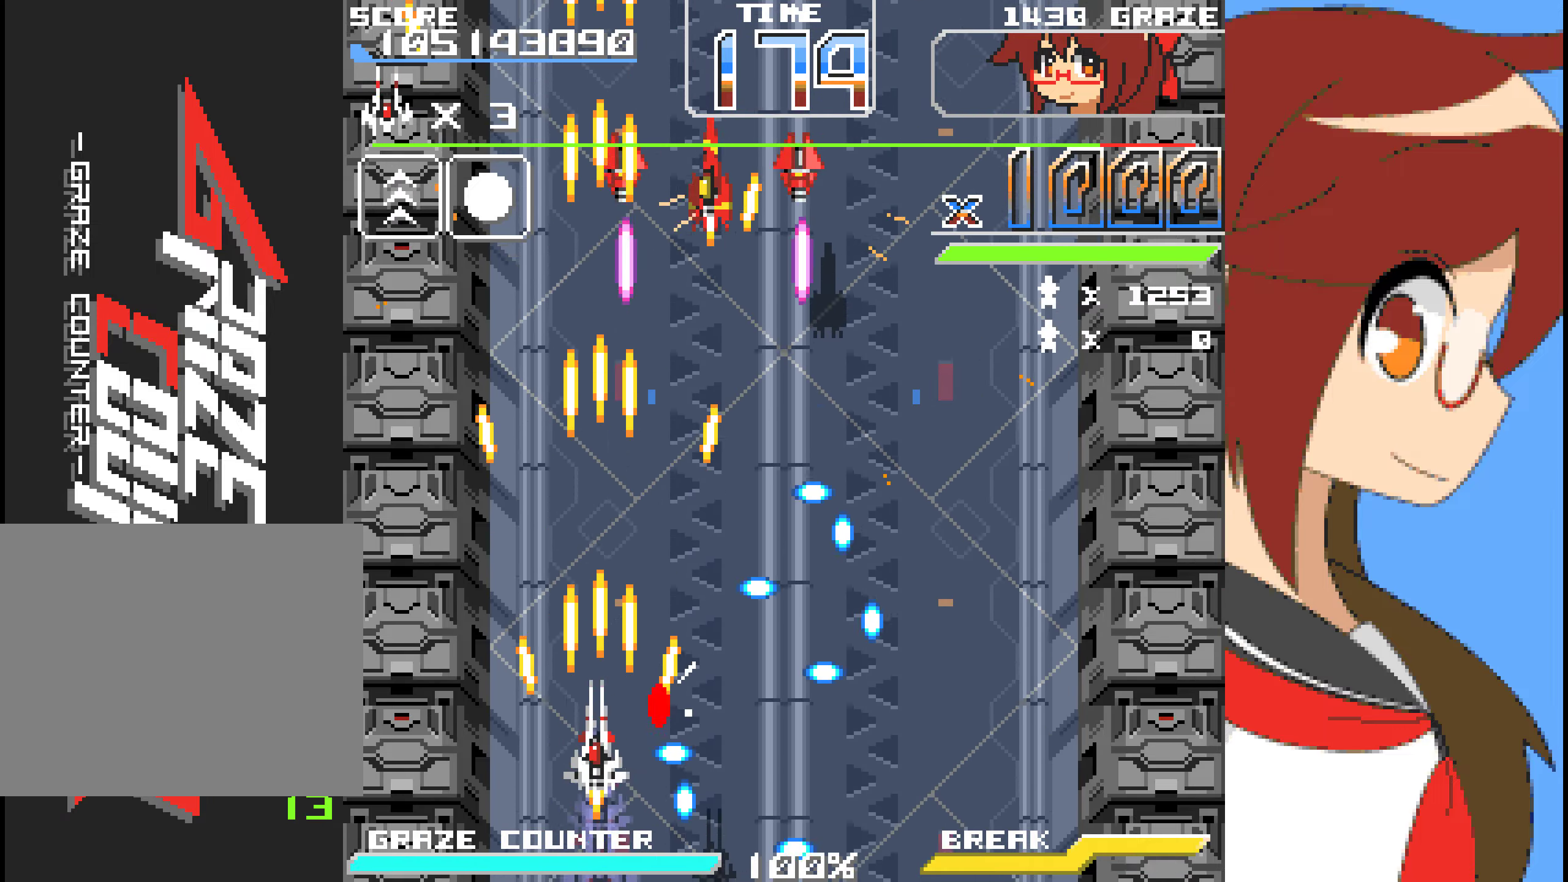
{"buttons": ["A"], "left_stick": "center", "events": [[134, "DPAD_LEFT", "up"], [134, "left_stick", "center"]]}
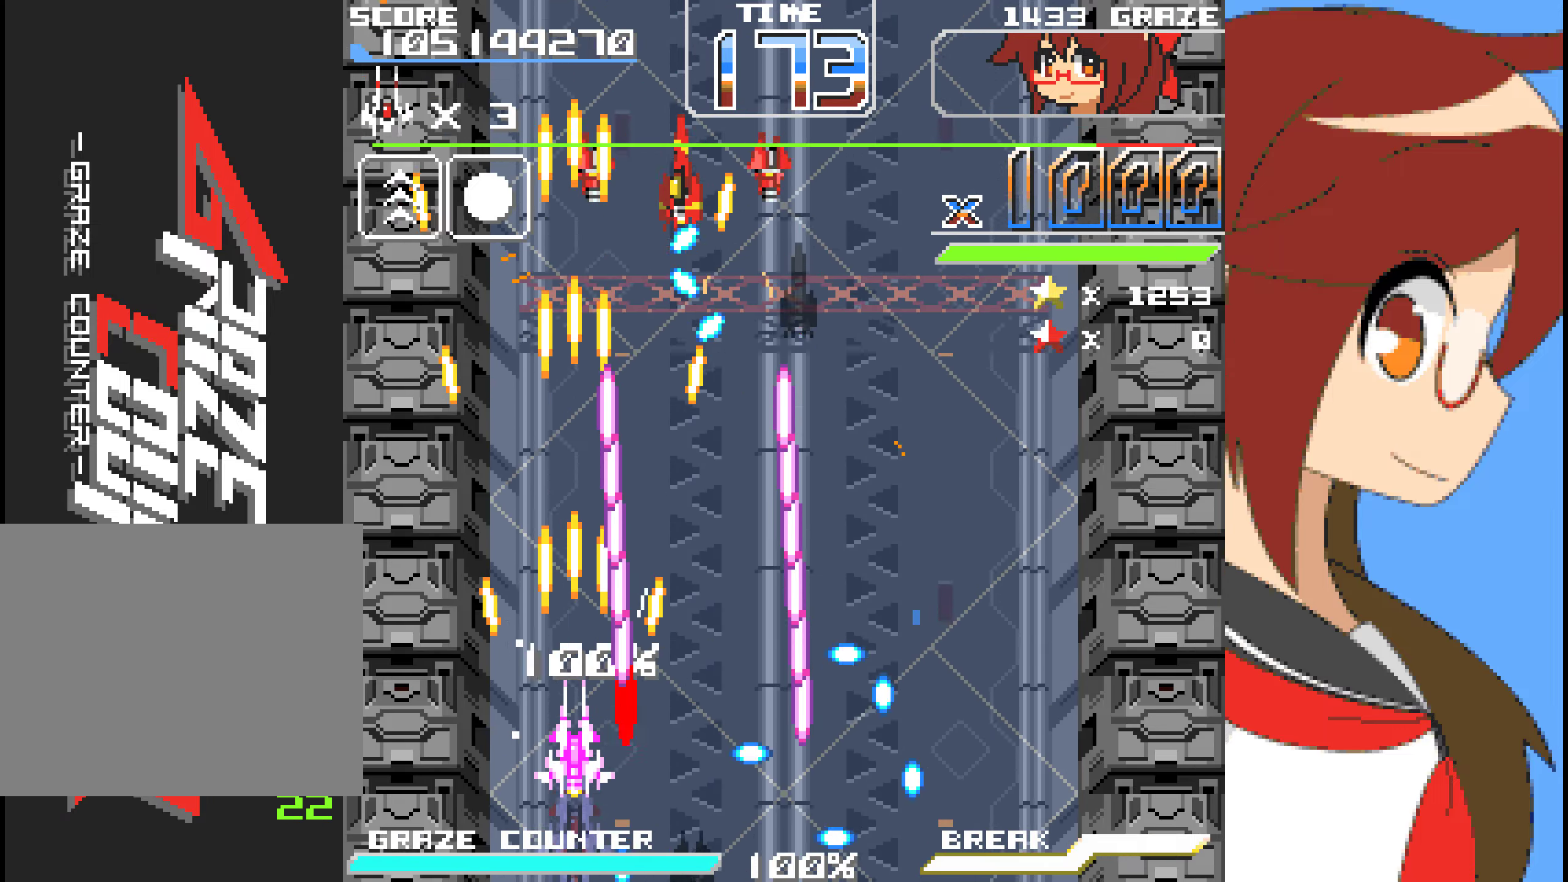
{"buttons": ["A"], "left_stick": "center", "events": []}
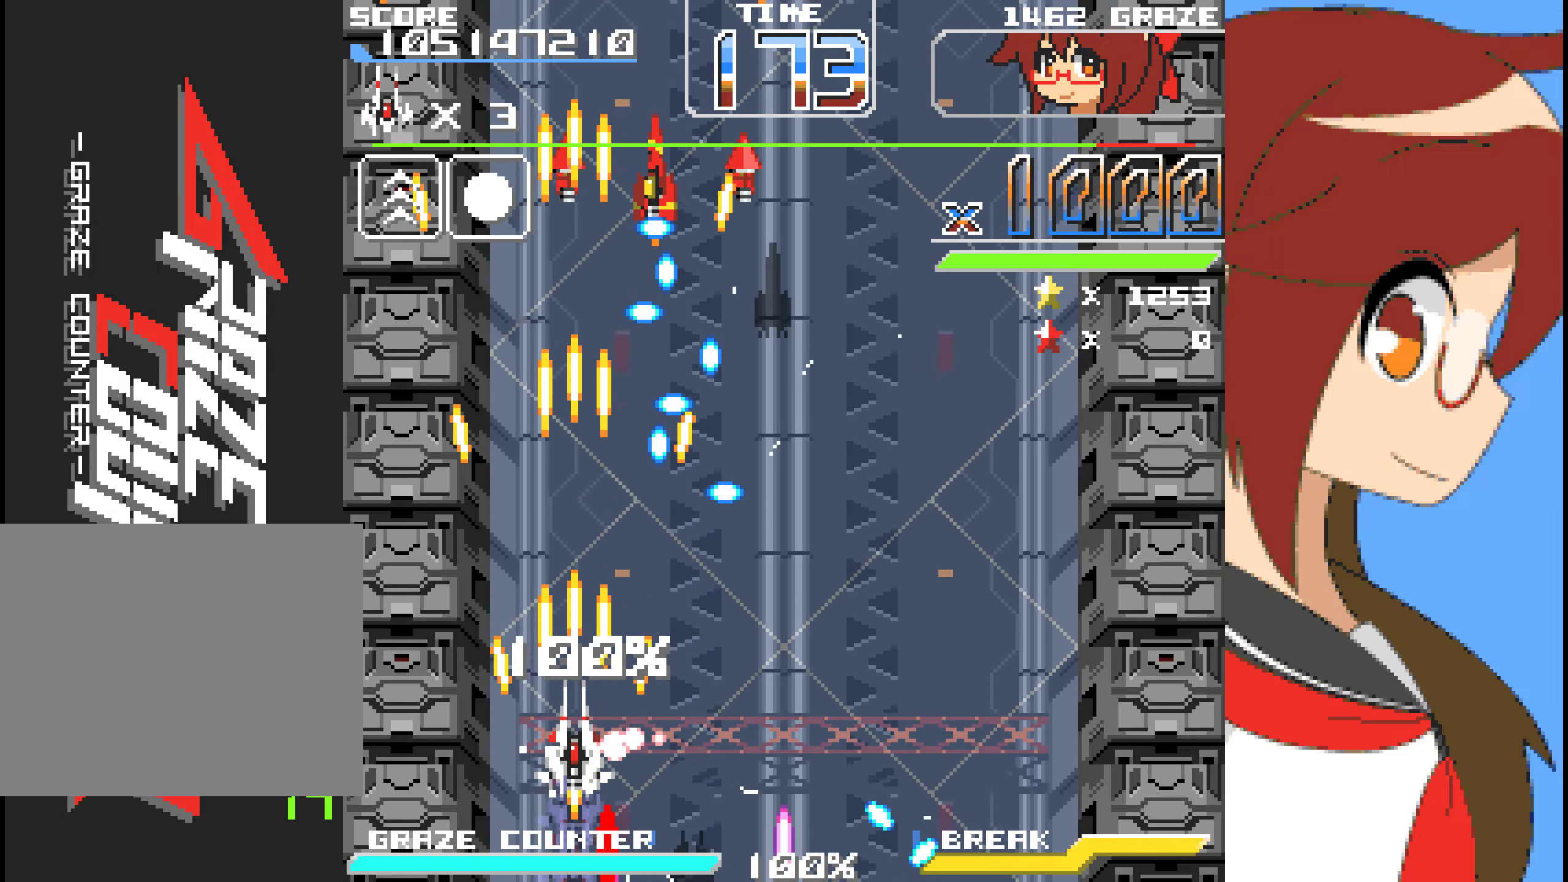
{"buttons": ["DPAD_UP"], "left_stick": "up"}
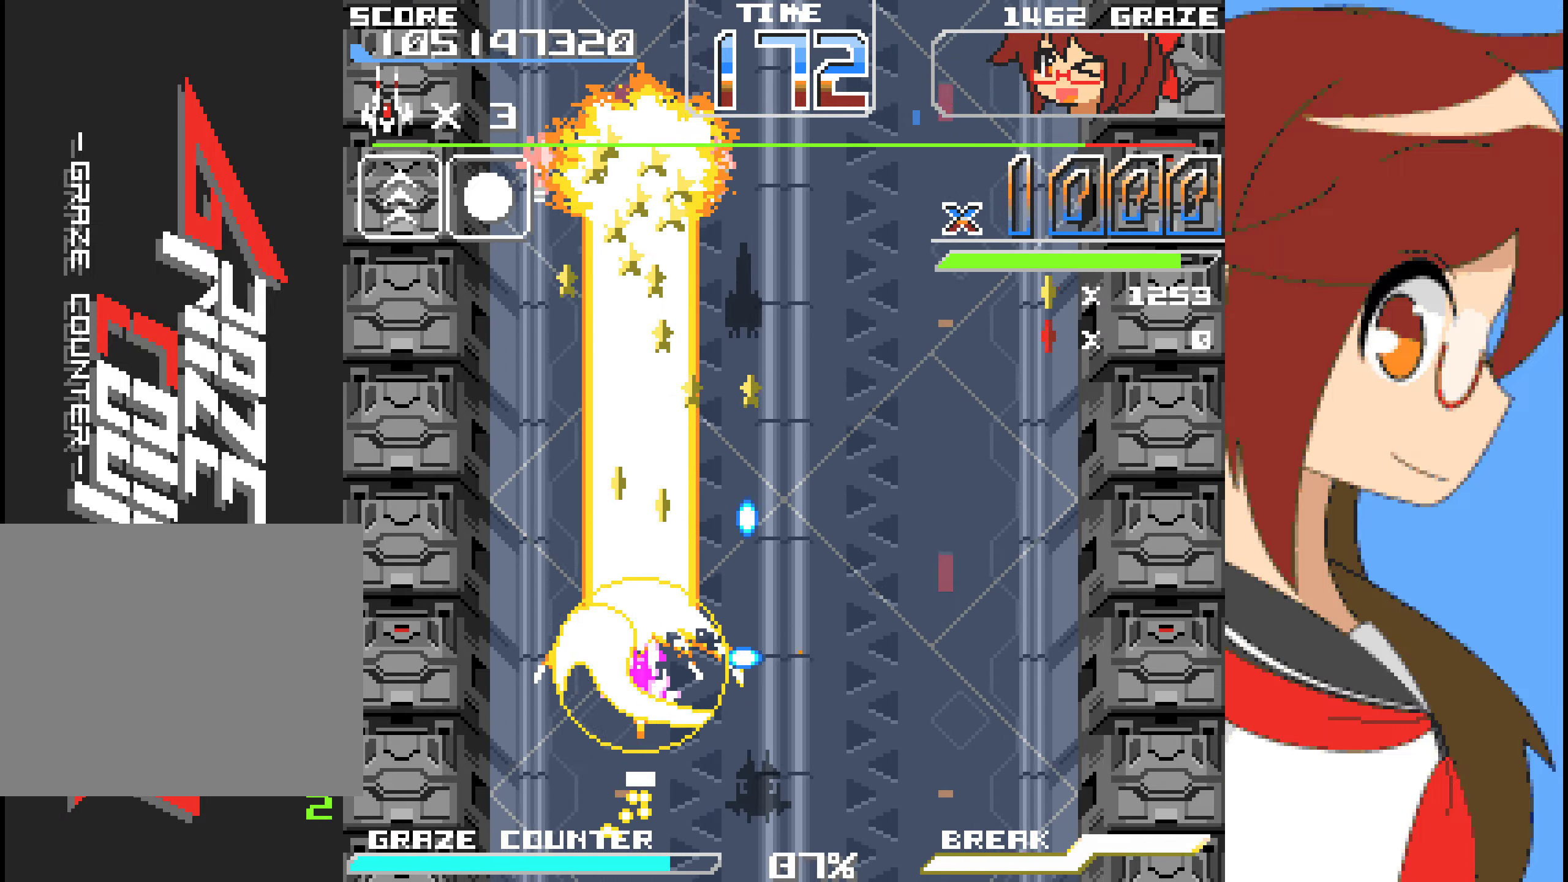
{"buttons": ["DPAD_LEFT"], "left_stick": "left", "events": [[200, "DPAD_UP", "up"], [200, "left_stick", "center"], [418, "DPAD_LEFT", "down"], [418, "left_stick", "left"]]}
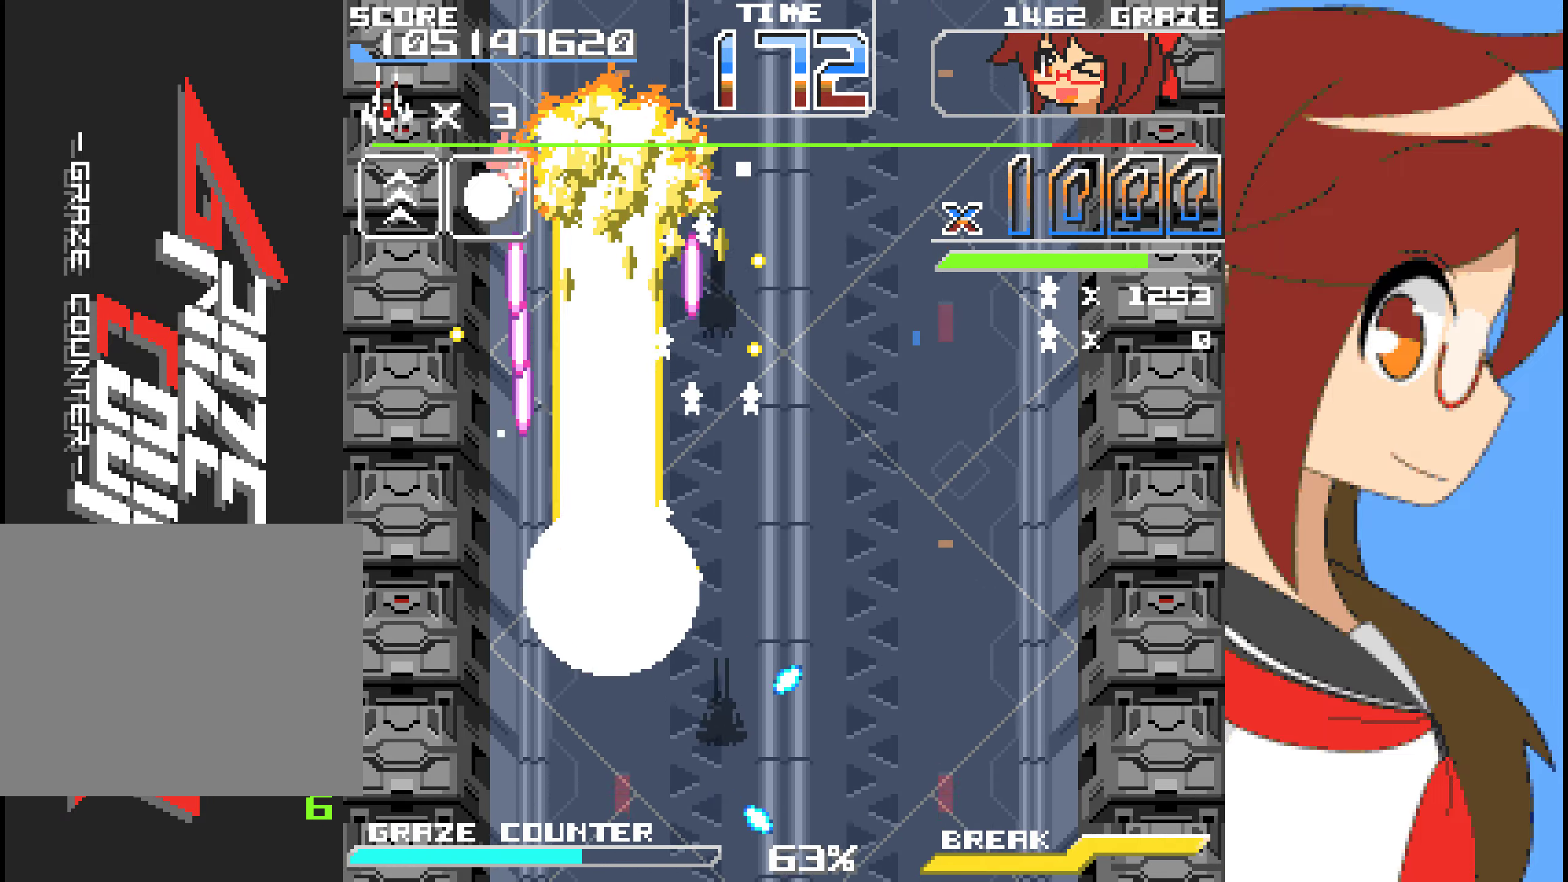
{"buttons": ["A", "DPAD_DOWN"], "left_stick": "down"}
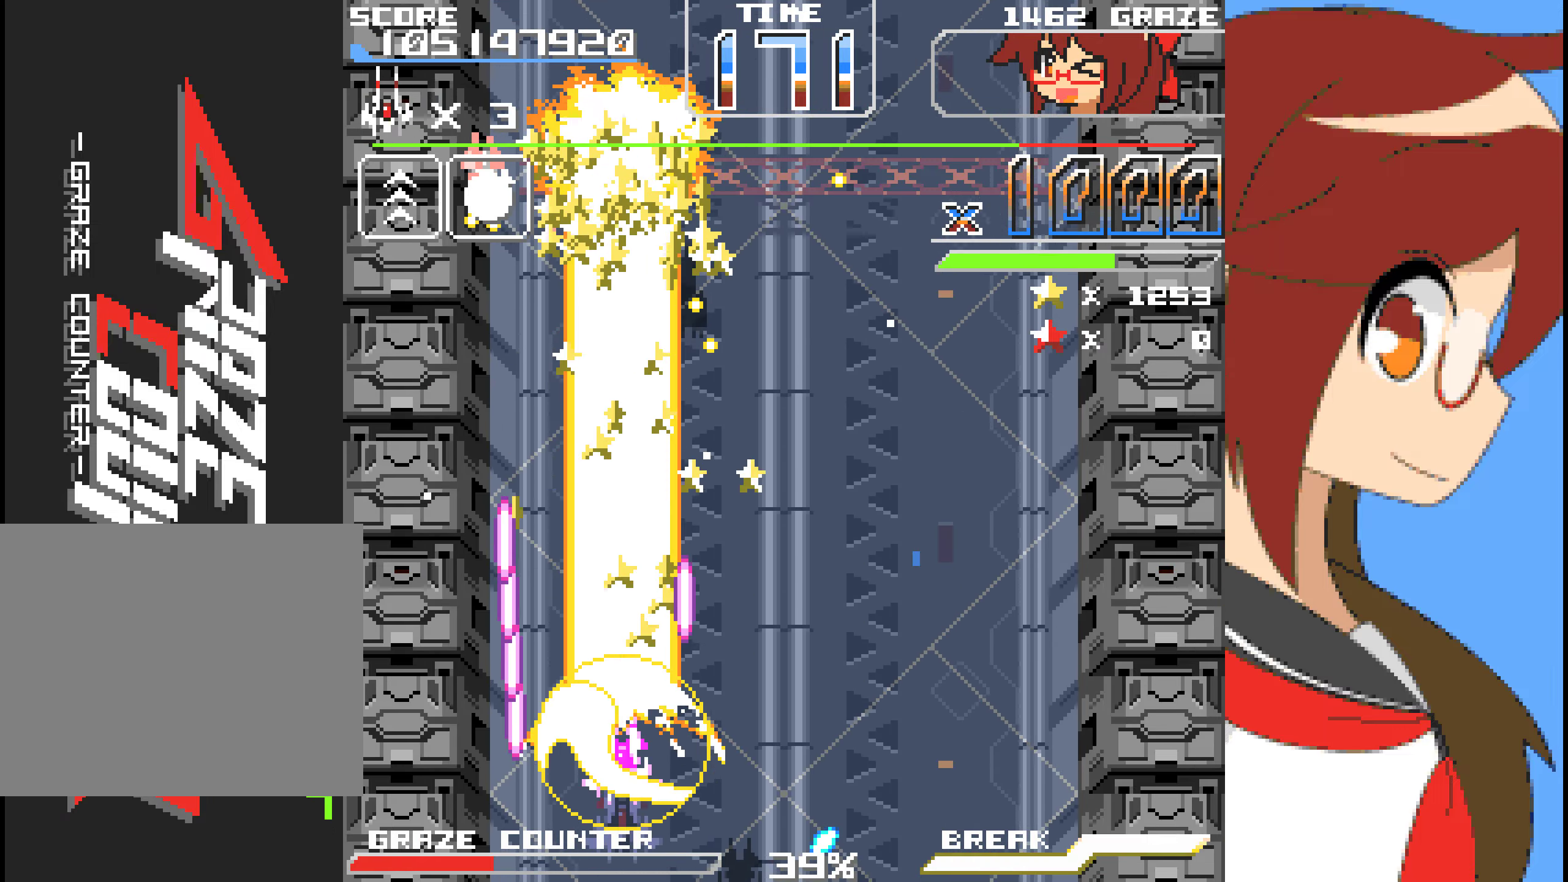
{"buttons": ["A"], "left_stick": "center", "events": [[17, "DPAD_DOWN", "up"], [17, "left_stick", "center"]]}
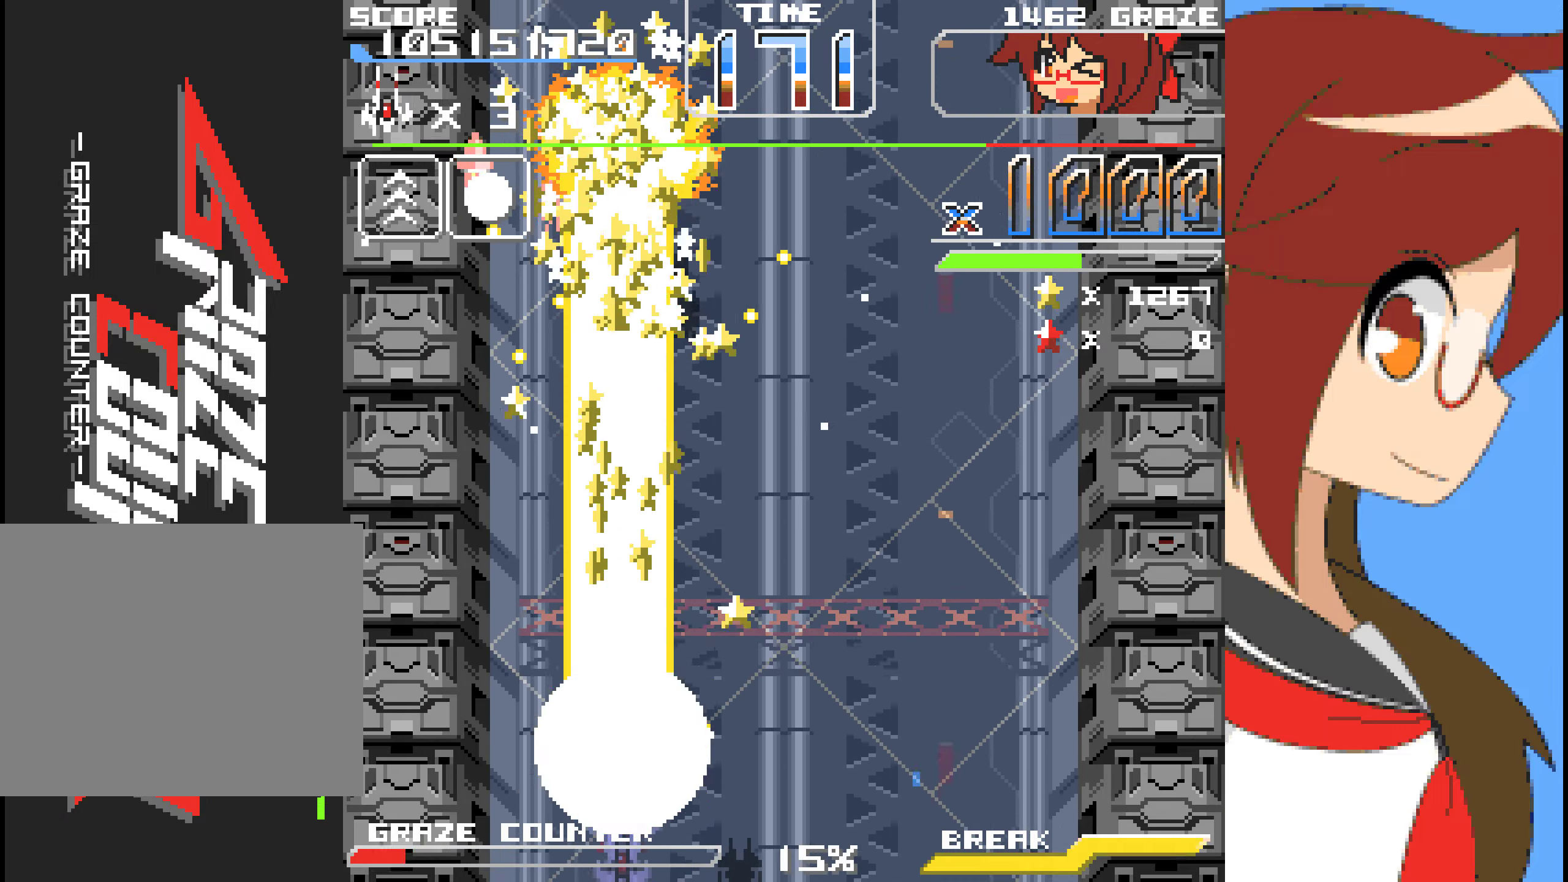
{"buttons": ["A"], "left_stick": "center"}
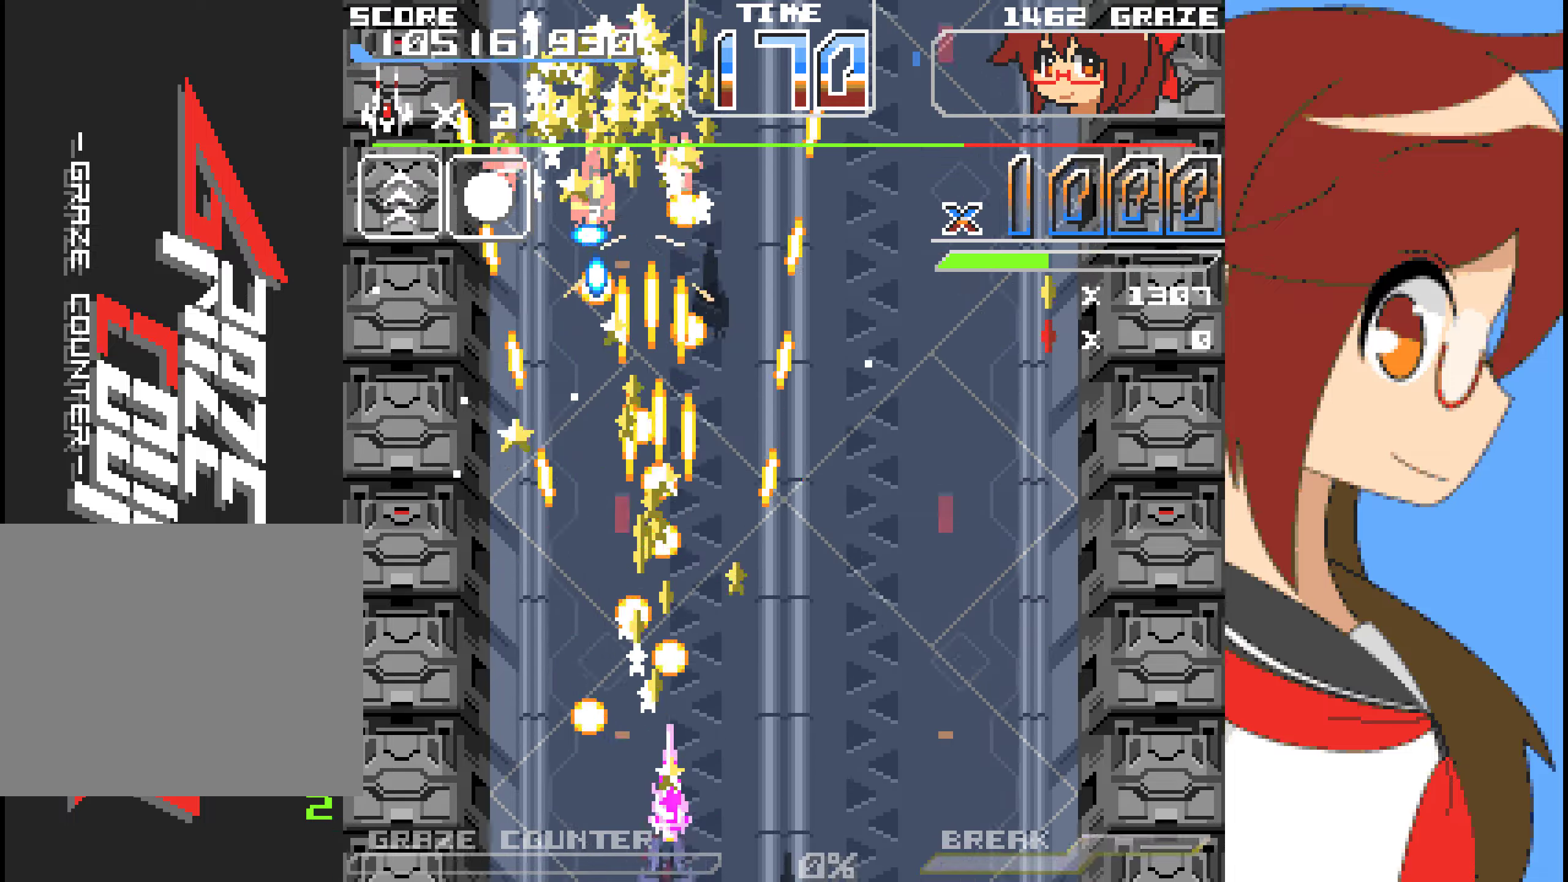
{"buttons": ["A", "DPAD_RIGHT"], "left_stick": "right", "events": [[401, "DPAD_RIGHT", "down"], [401, "left_stick", "right"]]}
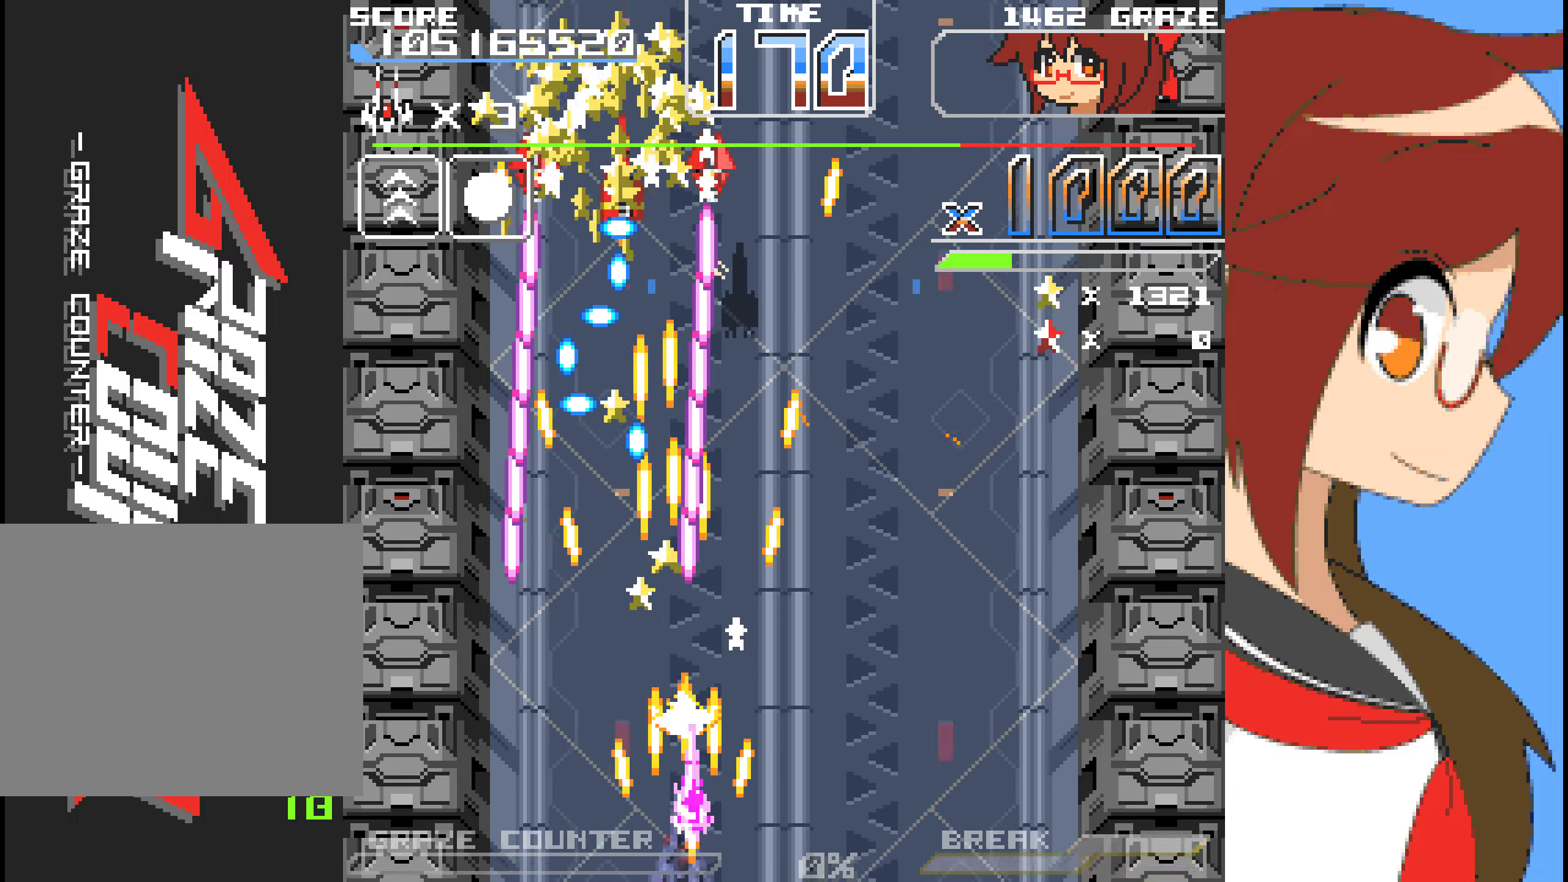
{"buttons": ["A"], "left_stick": "center", "events": [[317, "DPAD_RIGHT", "up"], [317, "left_stick", "center"]]}
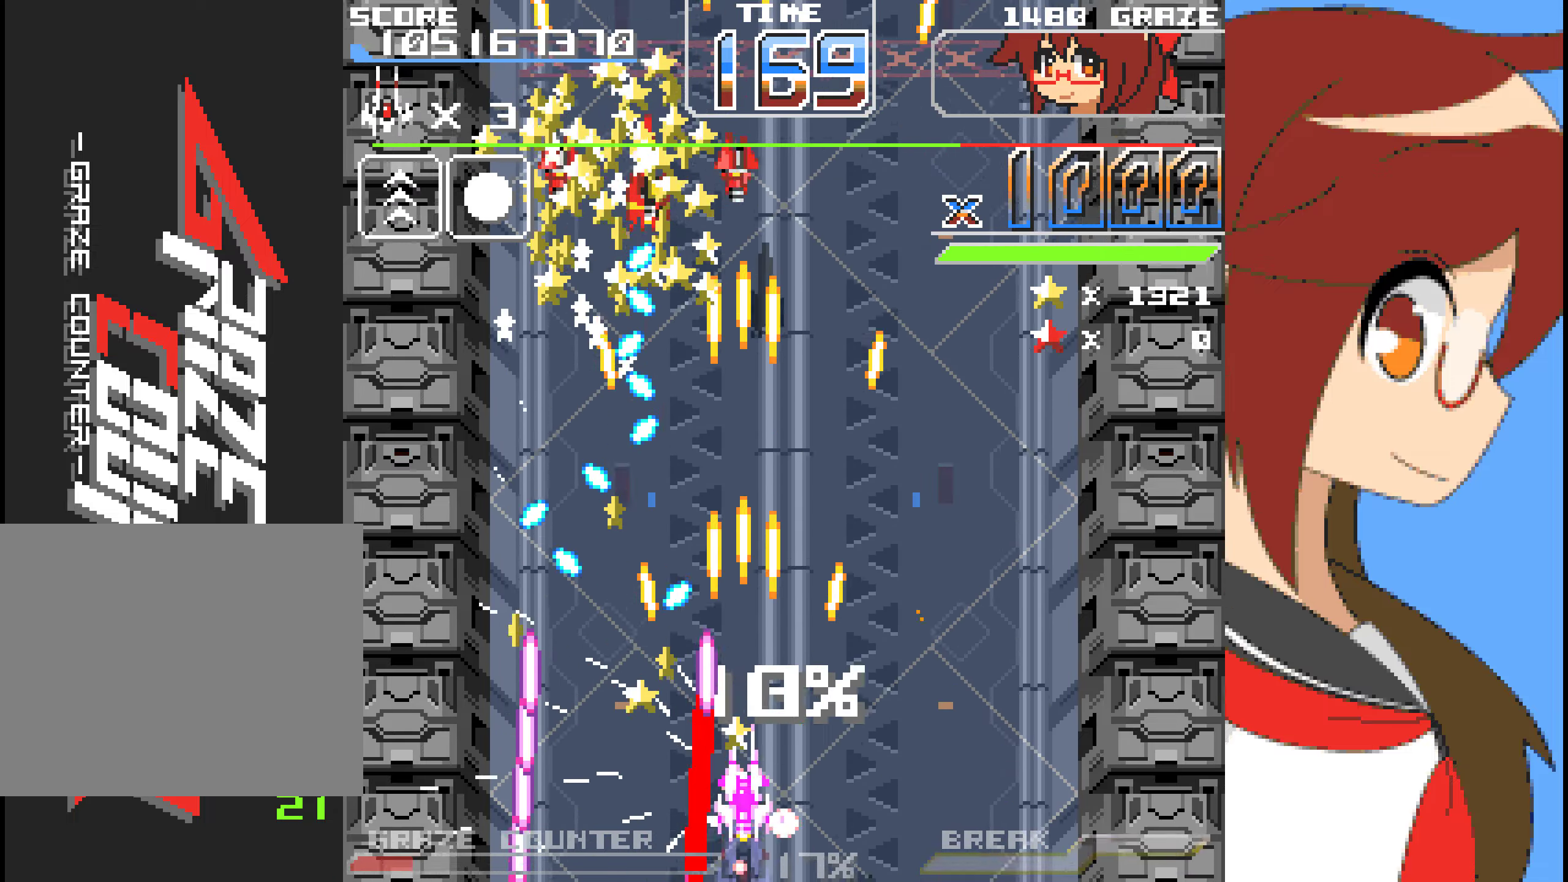
{"buttons": ["A", "DPAD_RIGHT"], "left_stick": "right", "events": [[451, "DPAD_RIGHT", "down"], [451, "left_stick", "right"]]}
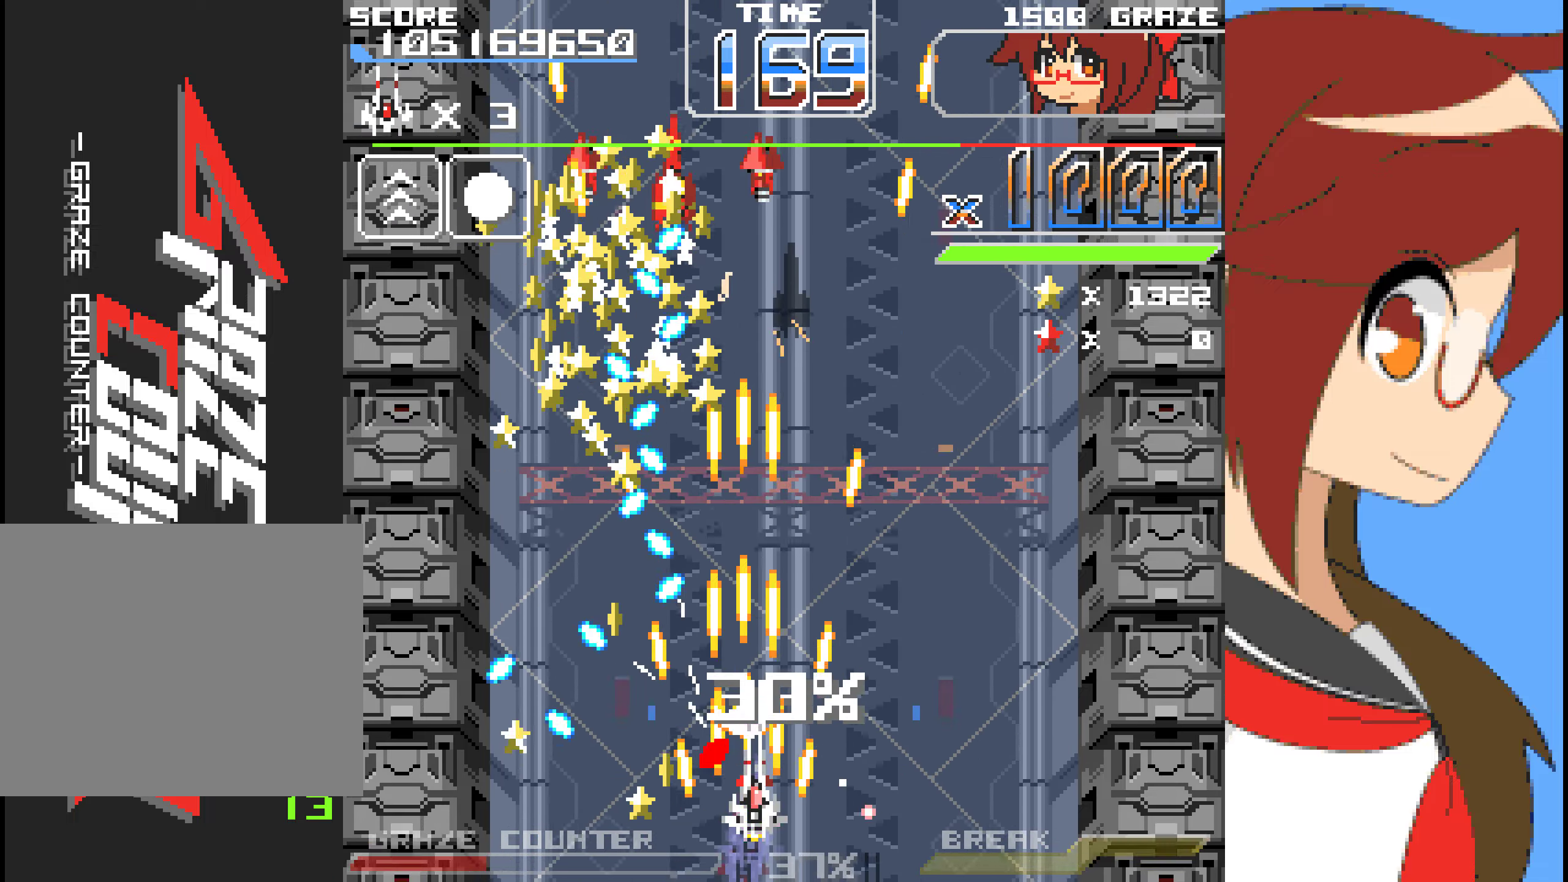
{"buttons": ["A", "DPAD_RIGHT"], "left_stick": "right", "events": [[50, "DPAD_RIGHT", "up"], [50, "left_stick", "center"], [417, "DPAD_RIGHT", "down"], [417, "left_stick", "right"]]}
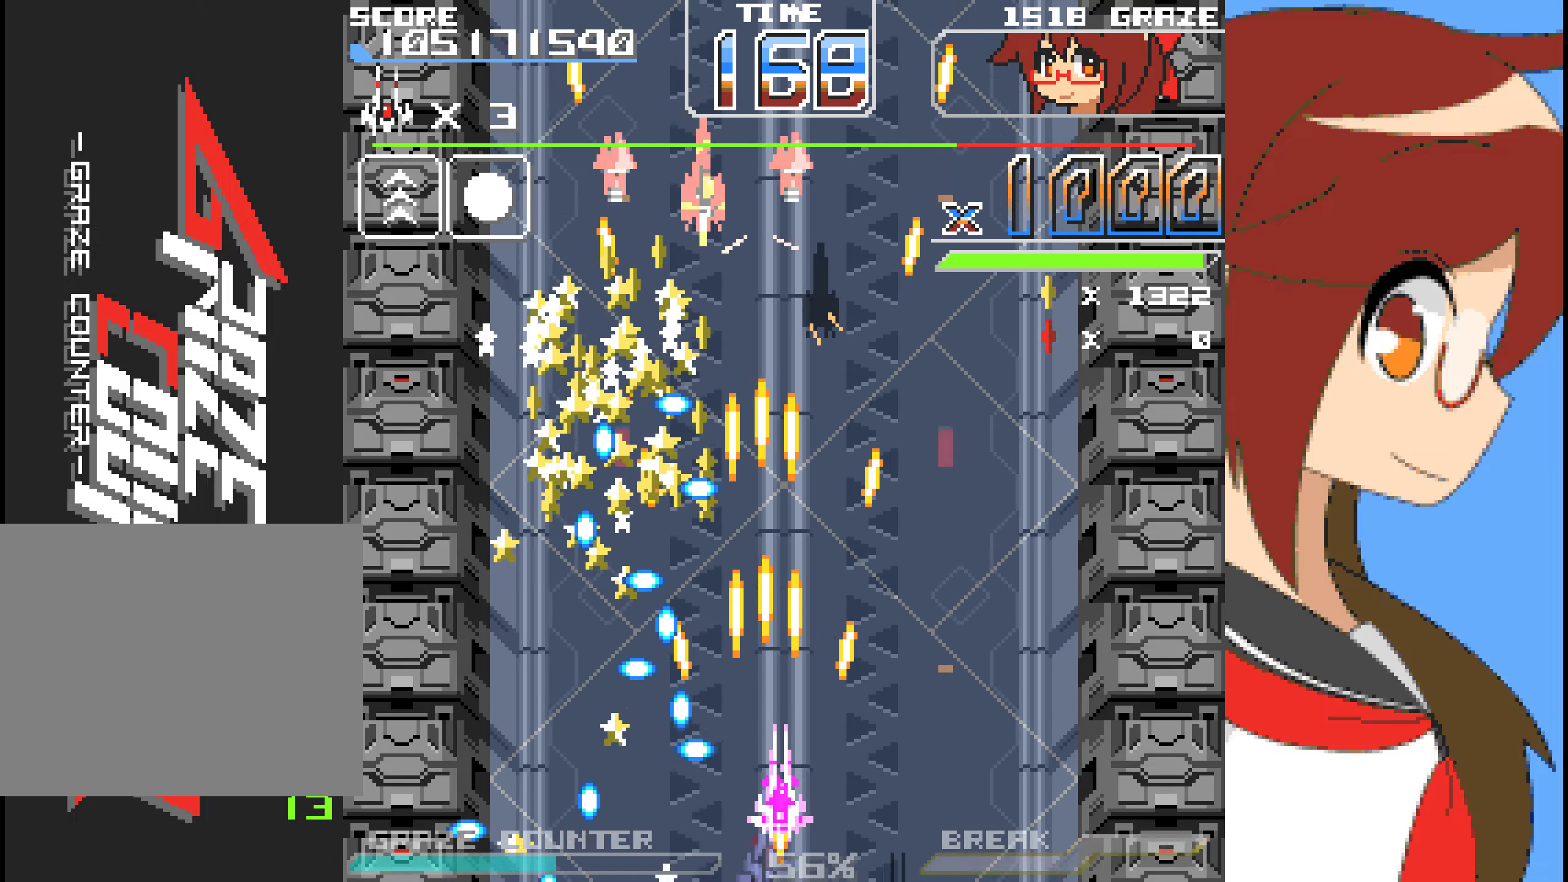
{"buttons": ["A"], "left_stick": "center", "events": [[100, "DPAD_RIGHT", "up"], [100, "left_stick", "center"], [167, "DPAD_RIGHT", "down"], [167, "left_stick", "right"], [418, "DPAD_RIGHT", "up"], [418, "left_stick", "center"]]}
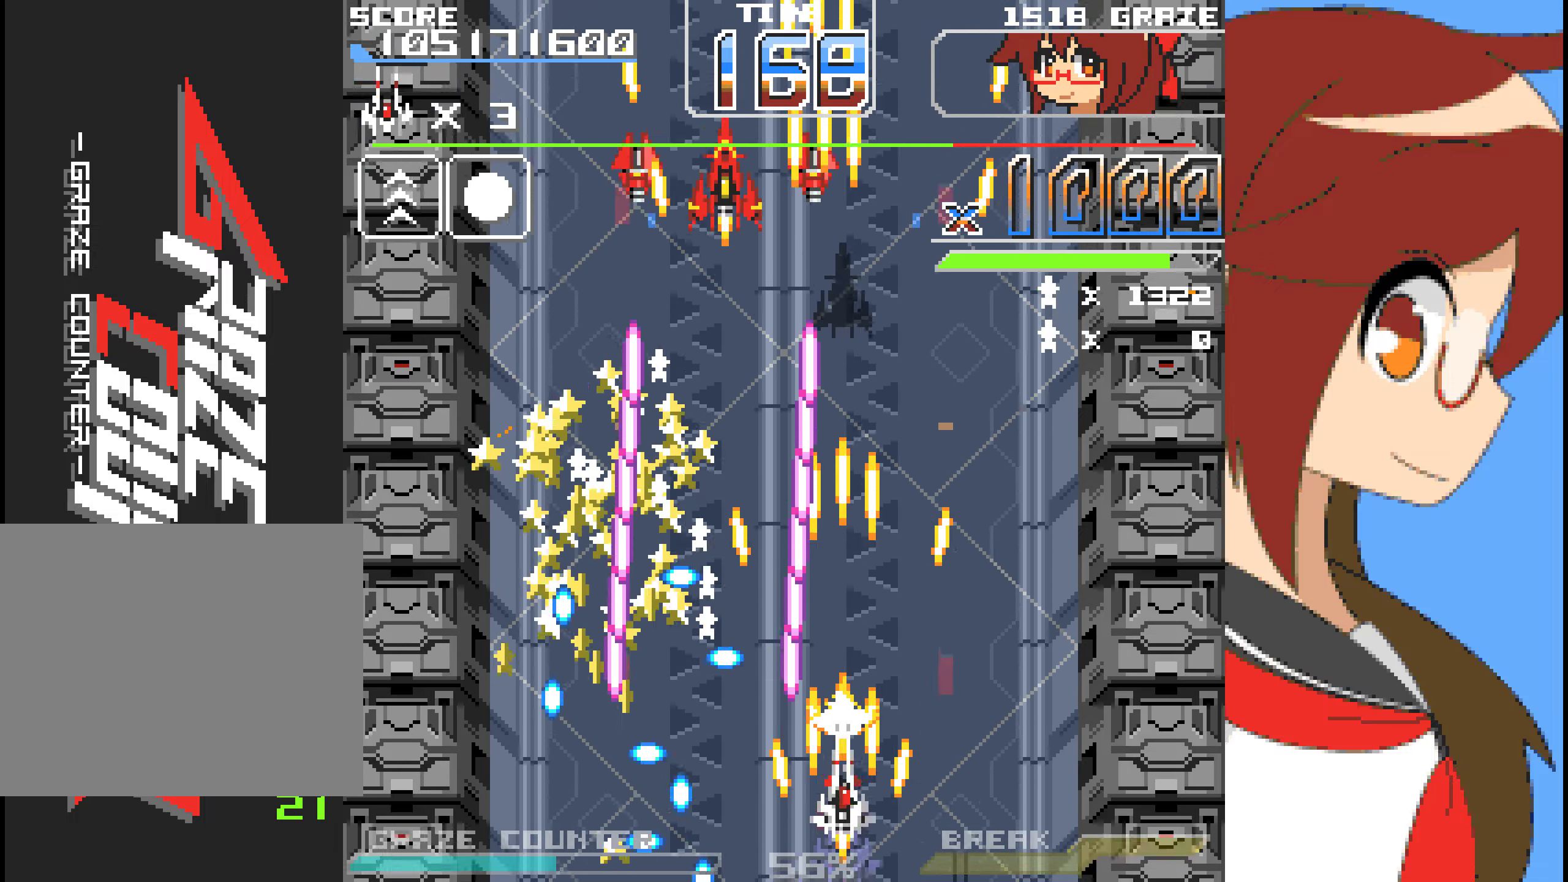
{"buttons": ["A"], "left_stick": "center", "events": []}